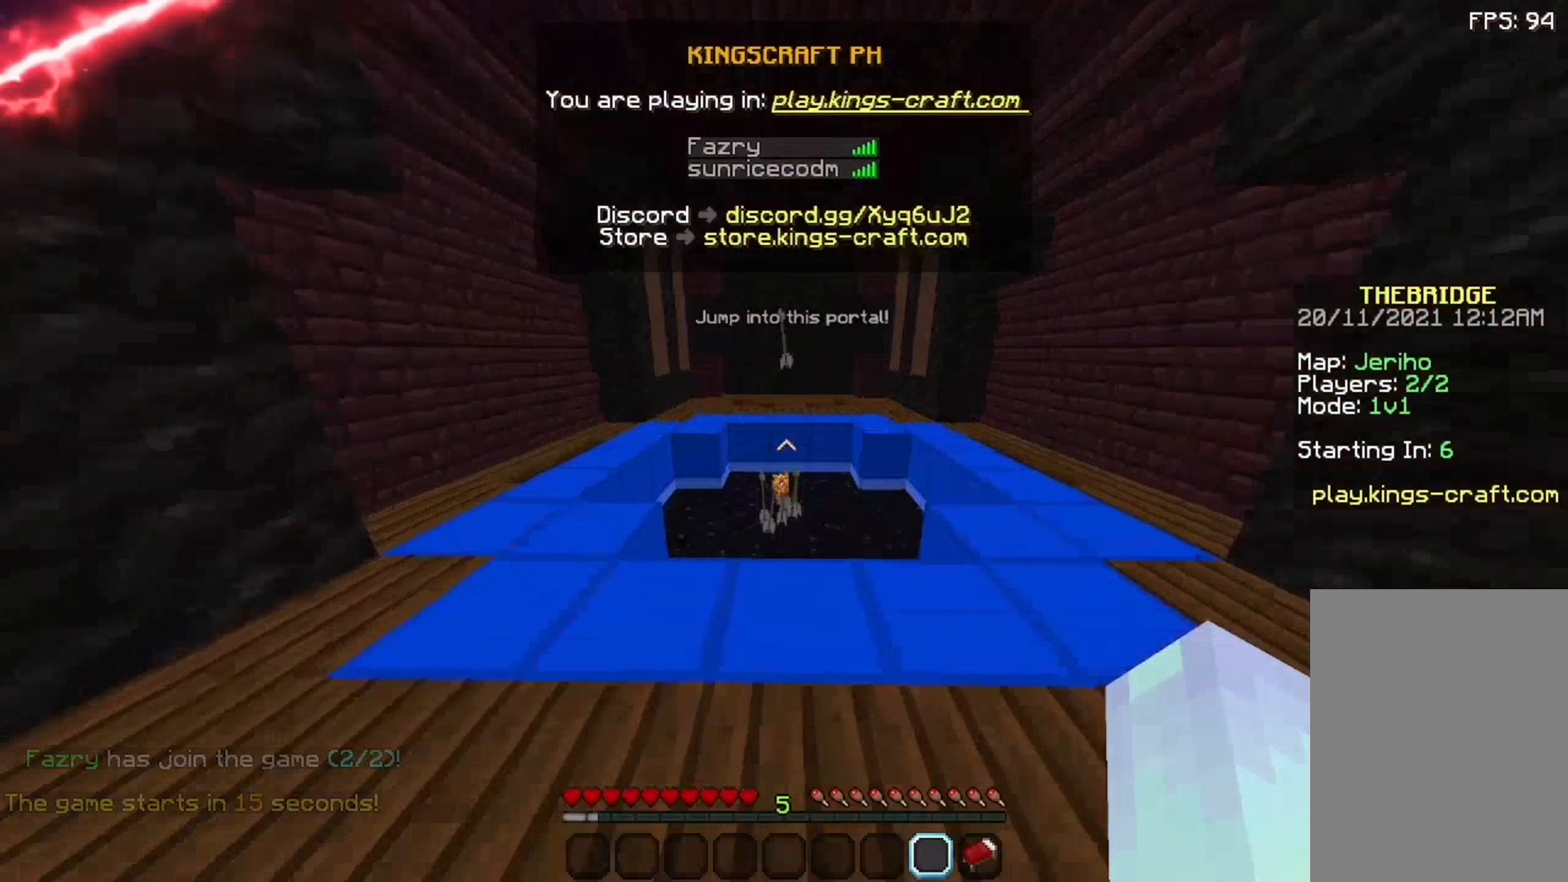
Gameplay with keyboard and mouse; each line is a JSON object with the keys and mouse buttons held at the frame after it. "events" lists presses ("down") and releases ("up") of "a", "d", "s", "space", "w", "mouse_left" and "mouse_right" between this image and that frame as [ms after this image, input, new state], when the widget could be followed in between. "mouse_left", "mouse_right" = the "left", "right" buttons of the "mouse" list. No other keys are recorded. Fast repeated clicks can show as one long hold. Not read: mouse_move.
{"keys": ["space", "w"], "mouse": [], "events": [[408, "space", "down"]]}
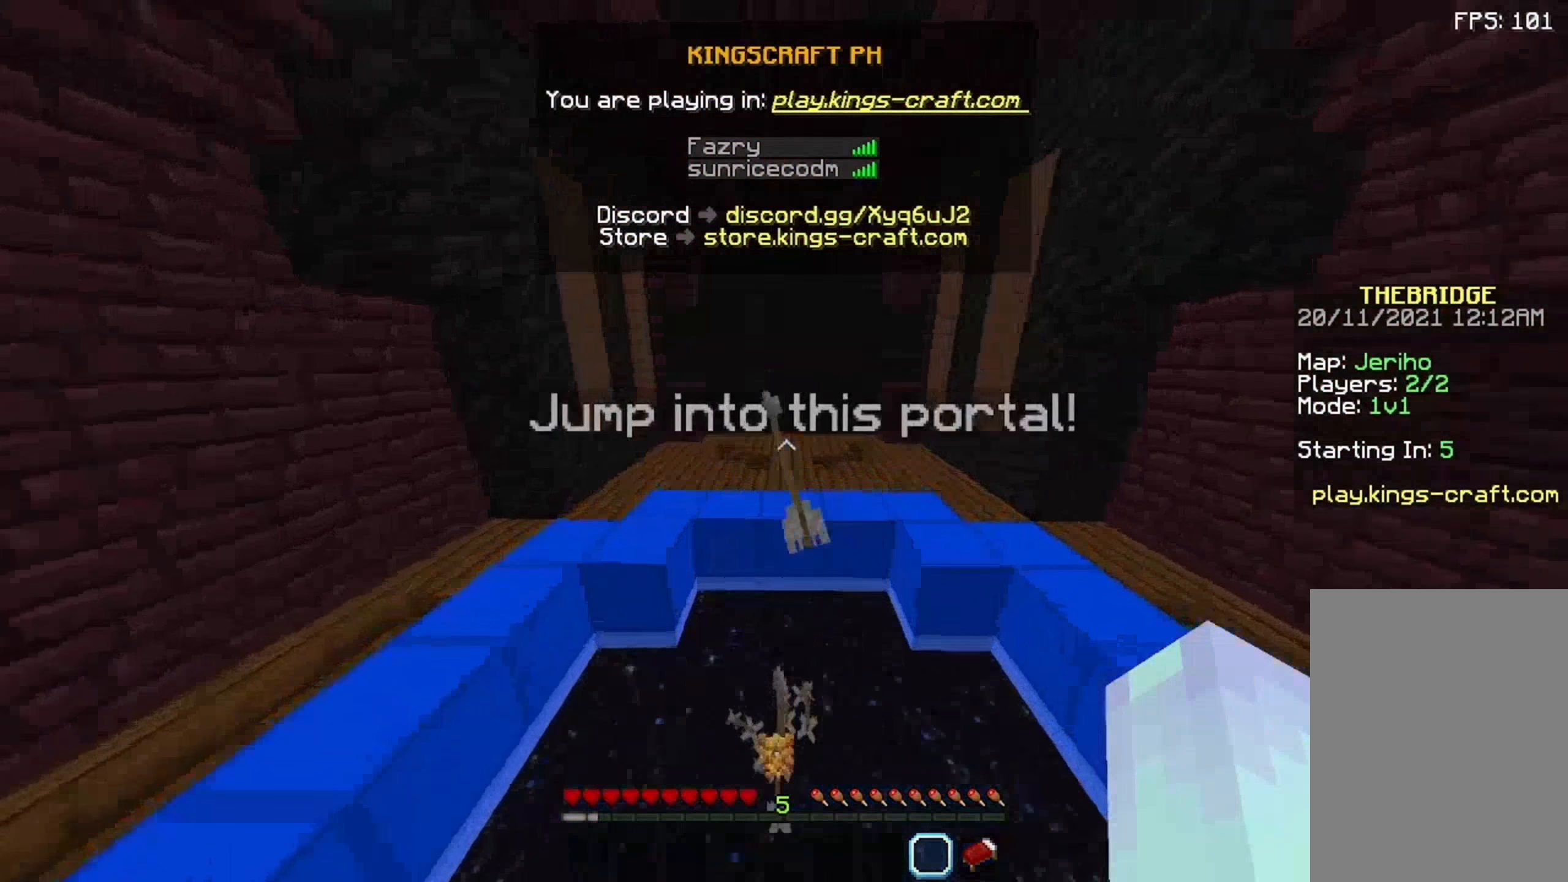
{"keys": ["space", "w"], "mouse": [], "events": []}
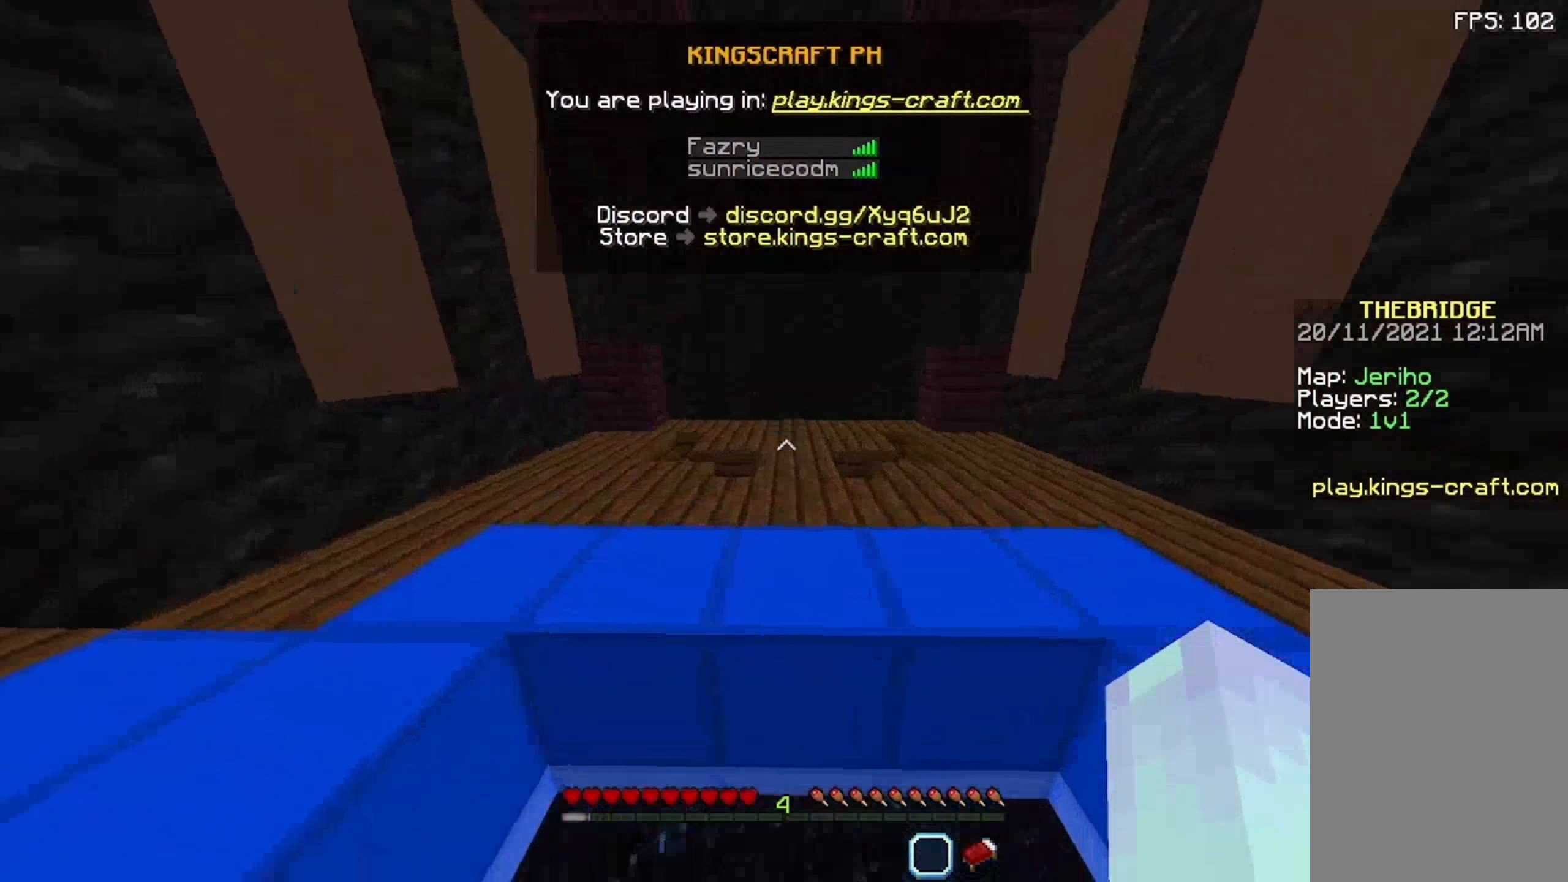
{"keys": ["w"], "mouse": [], "events": [[225, "mouse_left", "down"], [308, "mouse_left", "up"], [458, "space", "up"]]}
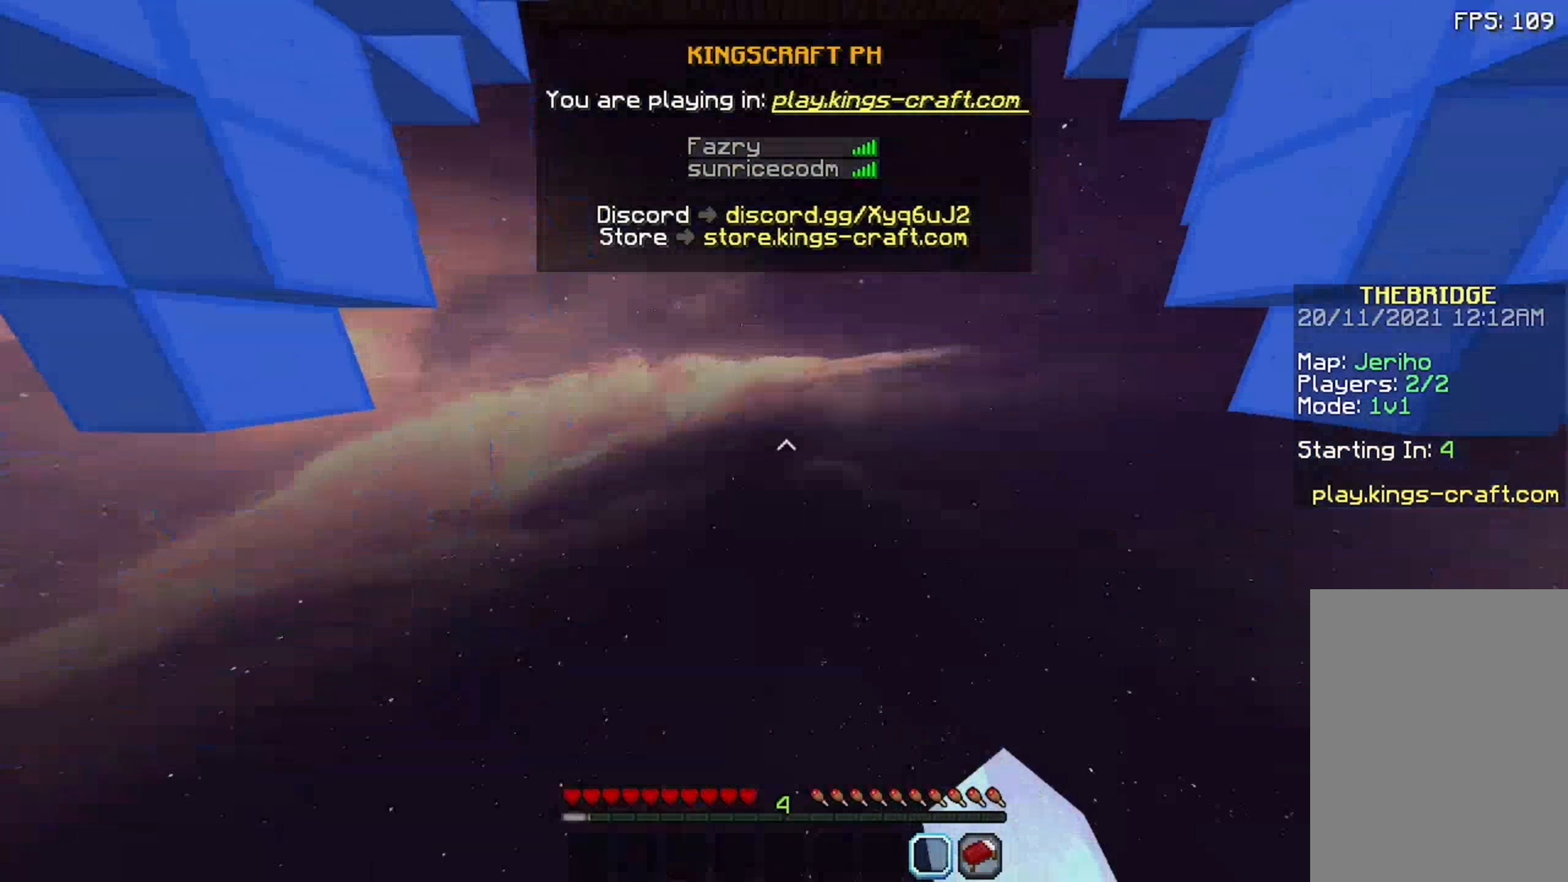
{"keys": [], "mouse": [], "events": [[175, "w", "up"]]}
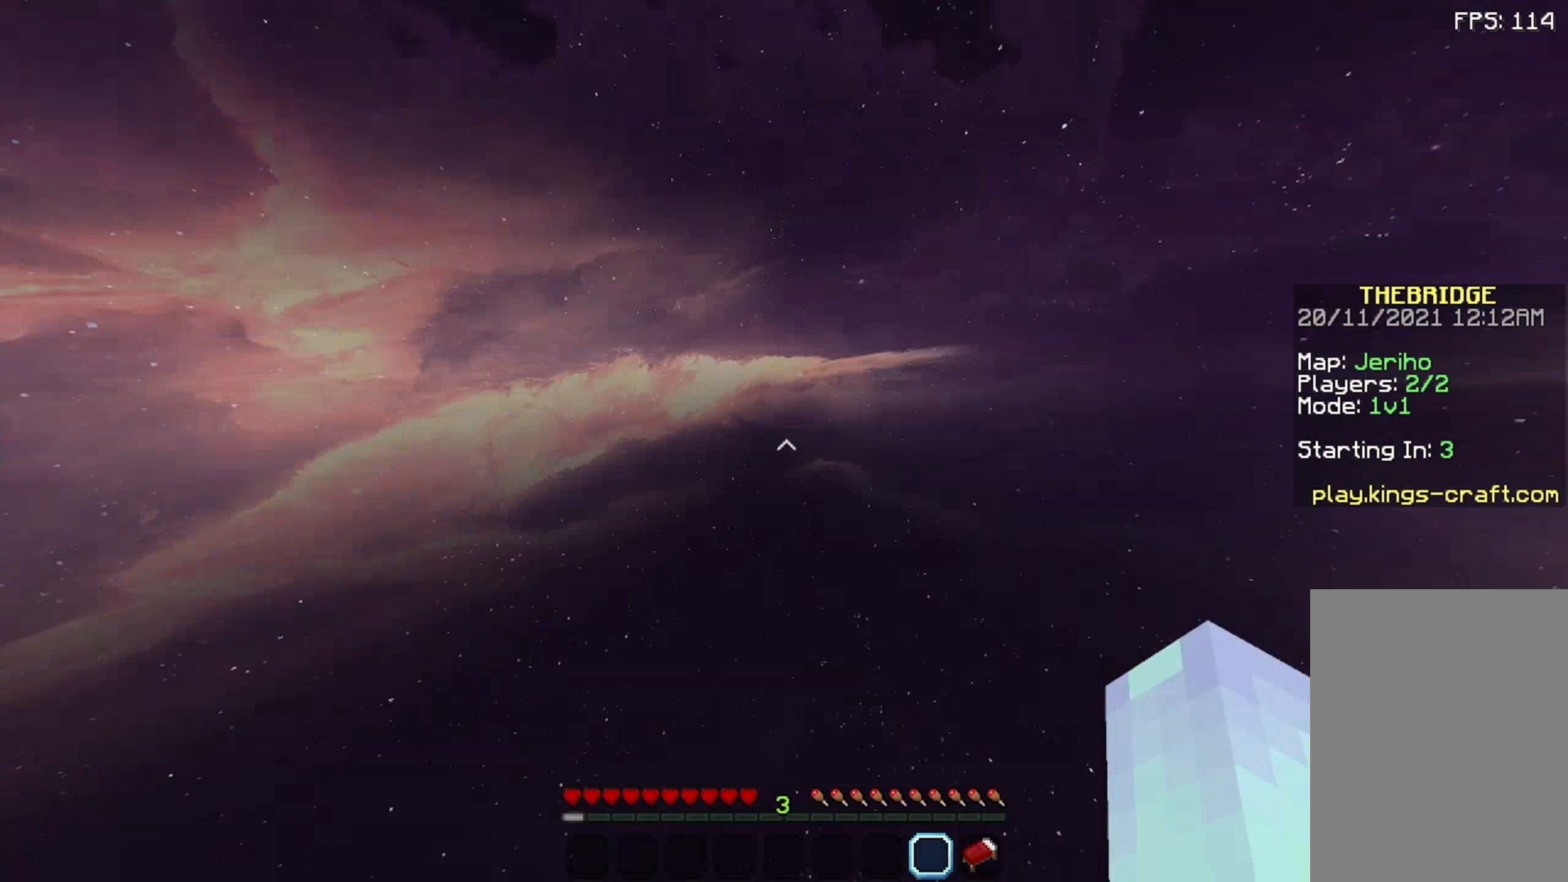
{"keys": [], "mouse": [], "events": [[25, "mouse_left", "down"], [75, "mouse_left", "up"]]}
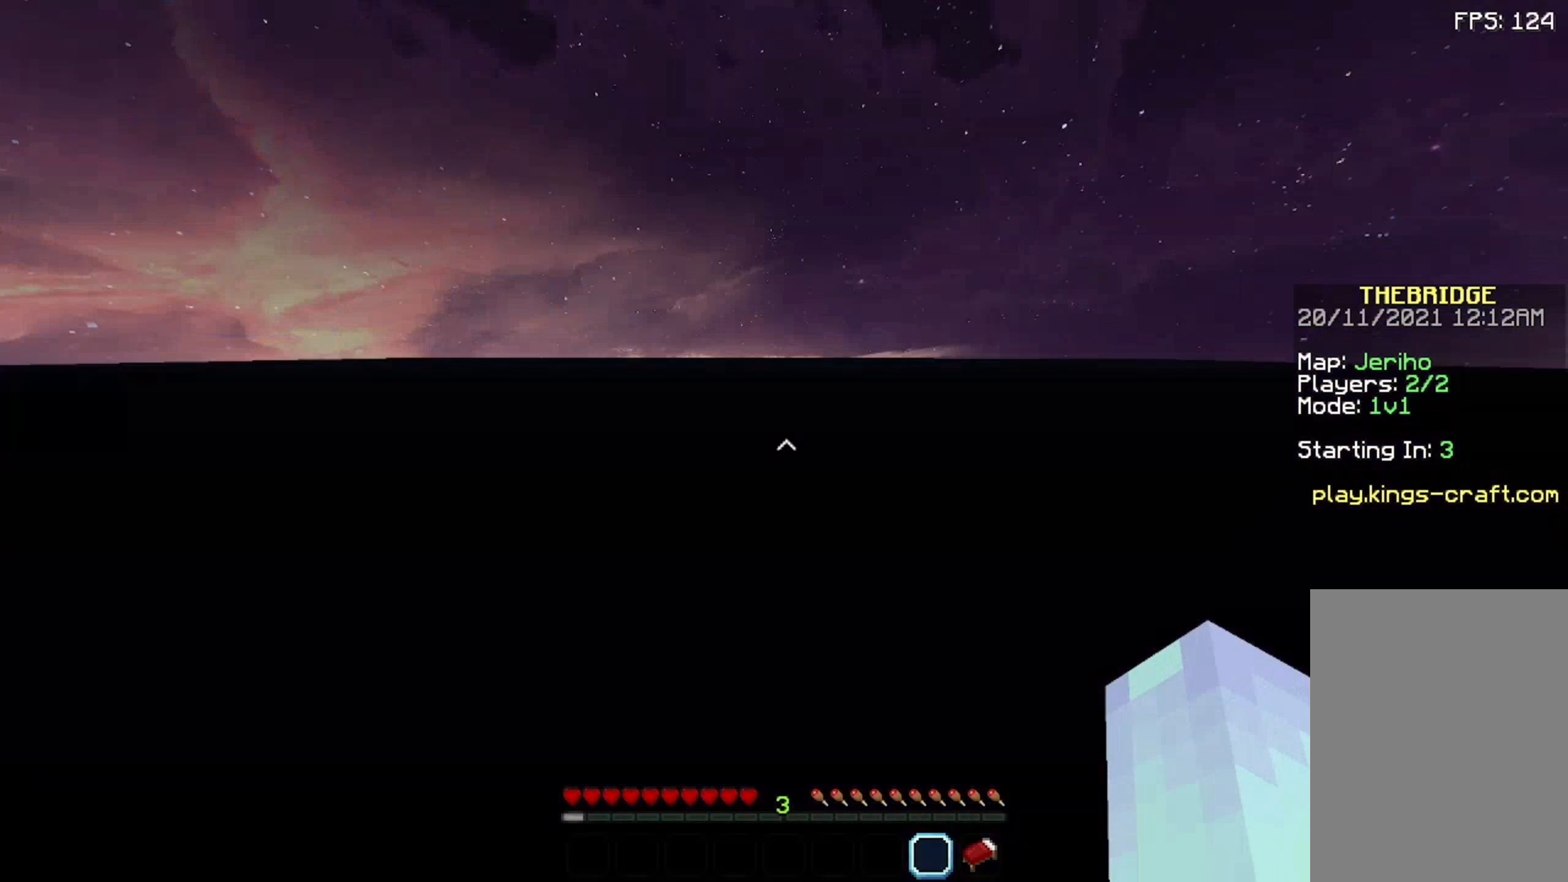
{"keys": [], "mouse": [], "events": []}
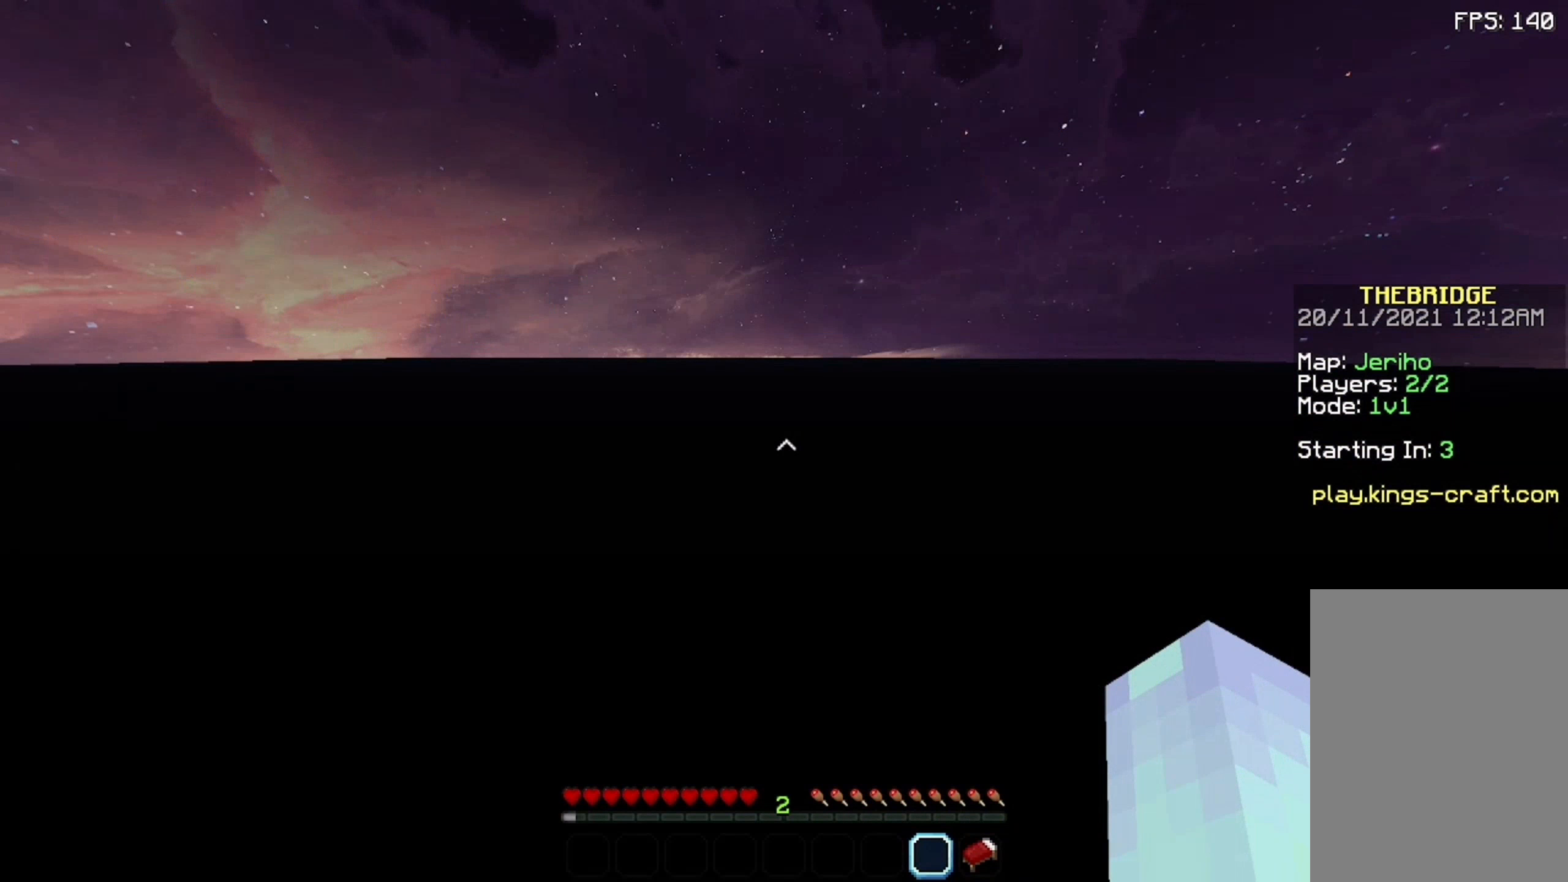
{"keys": [], "mouse": [], "events": []}
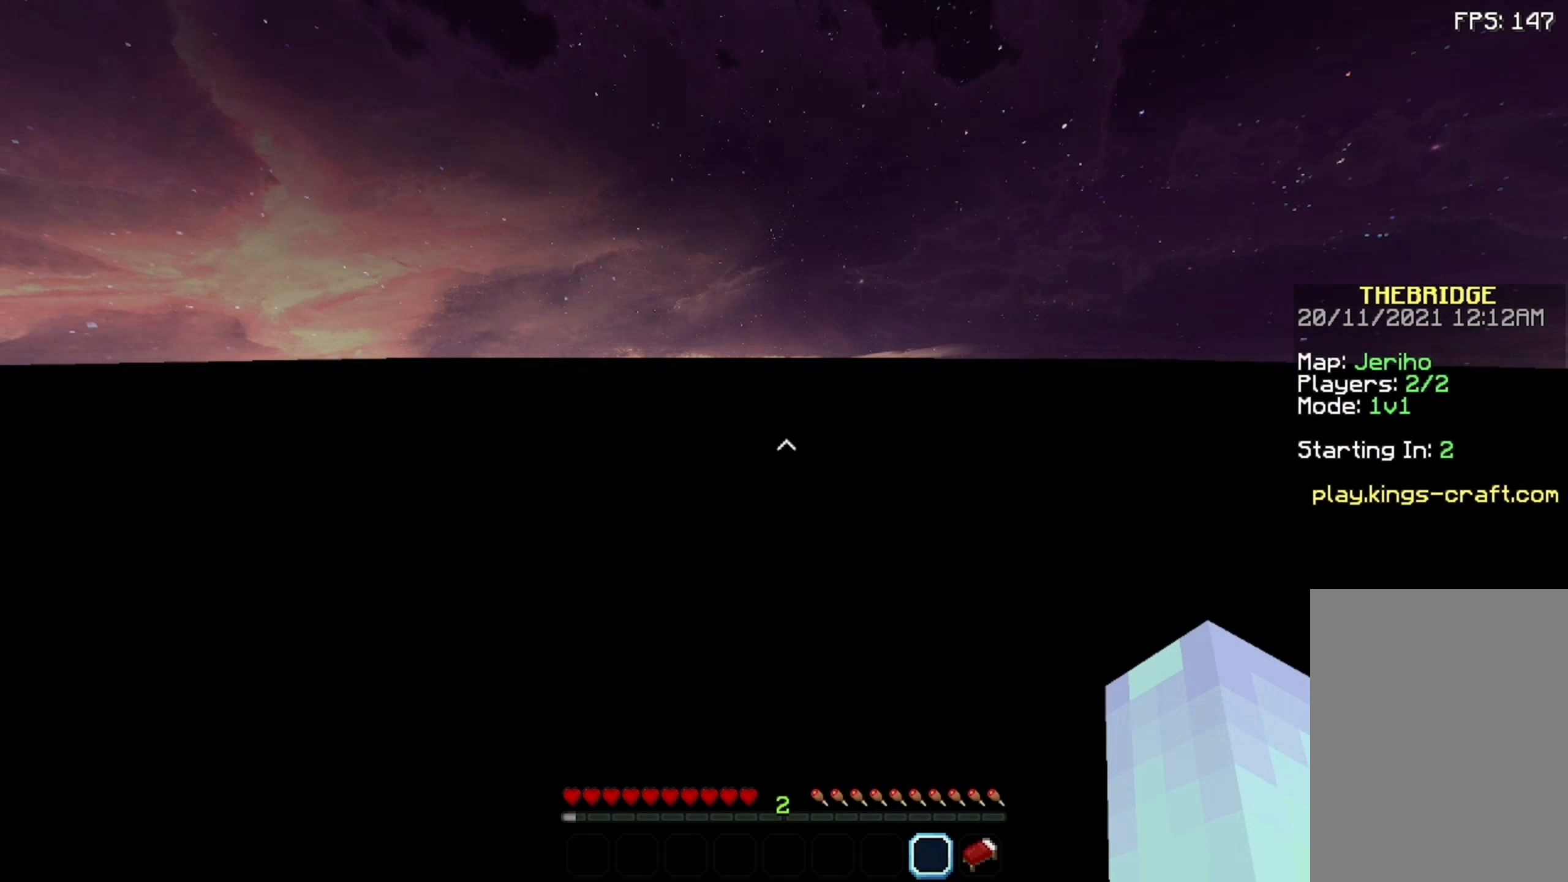
{"keys": [], "mouse": [], "events": []}
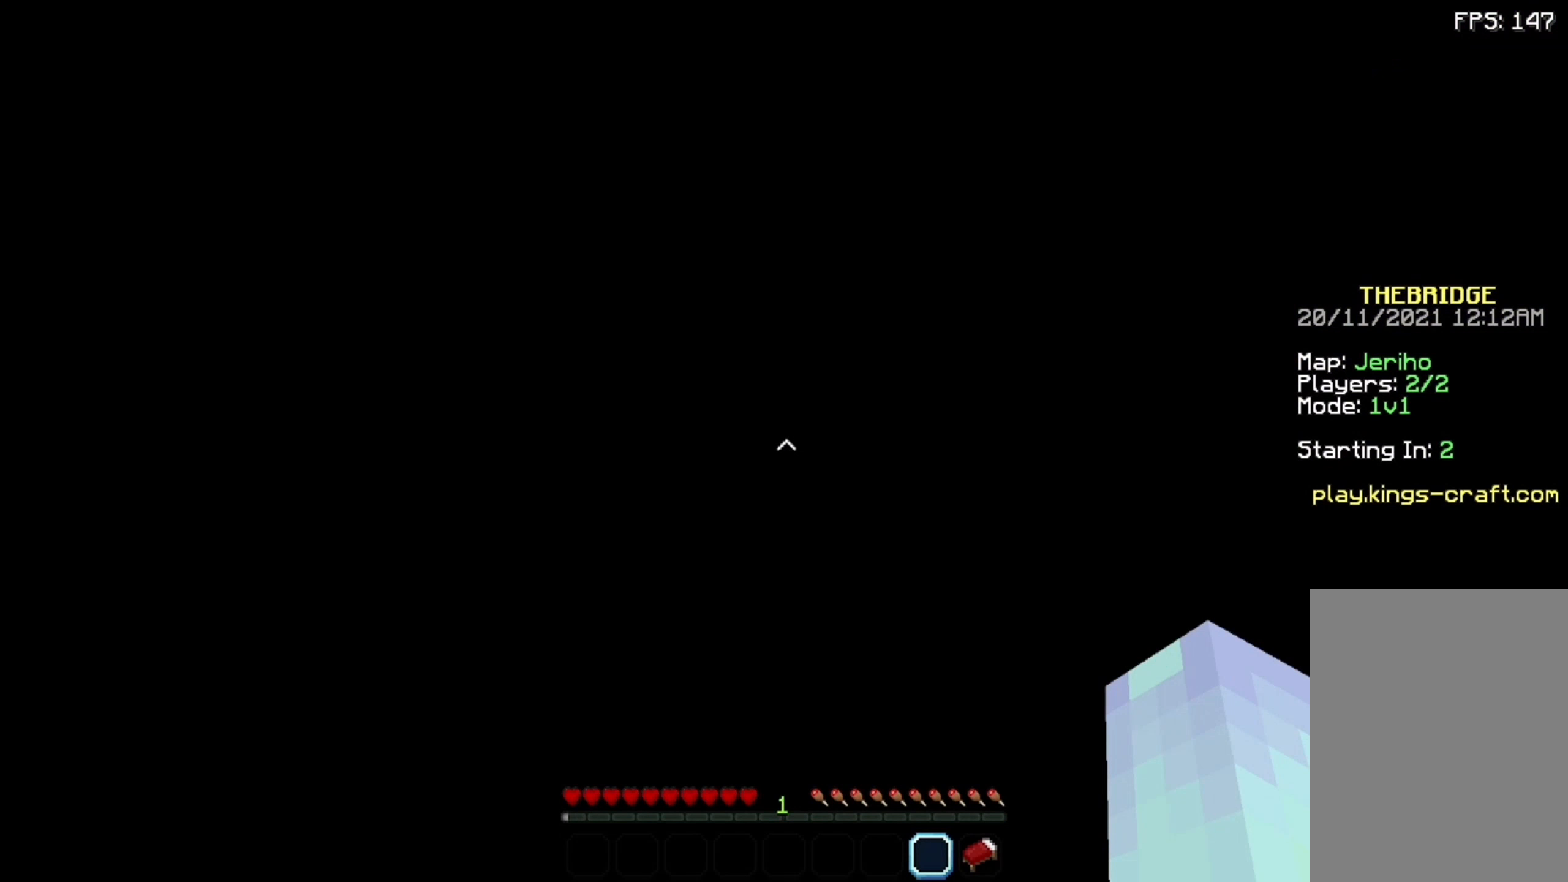
{"keys": [], "mouse": [], "events": []}
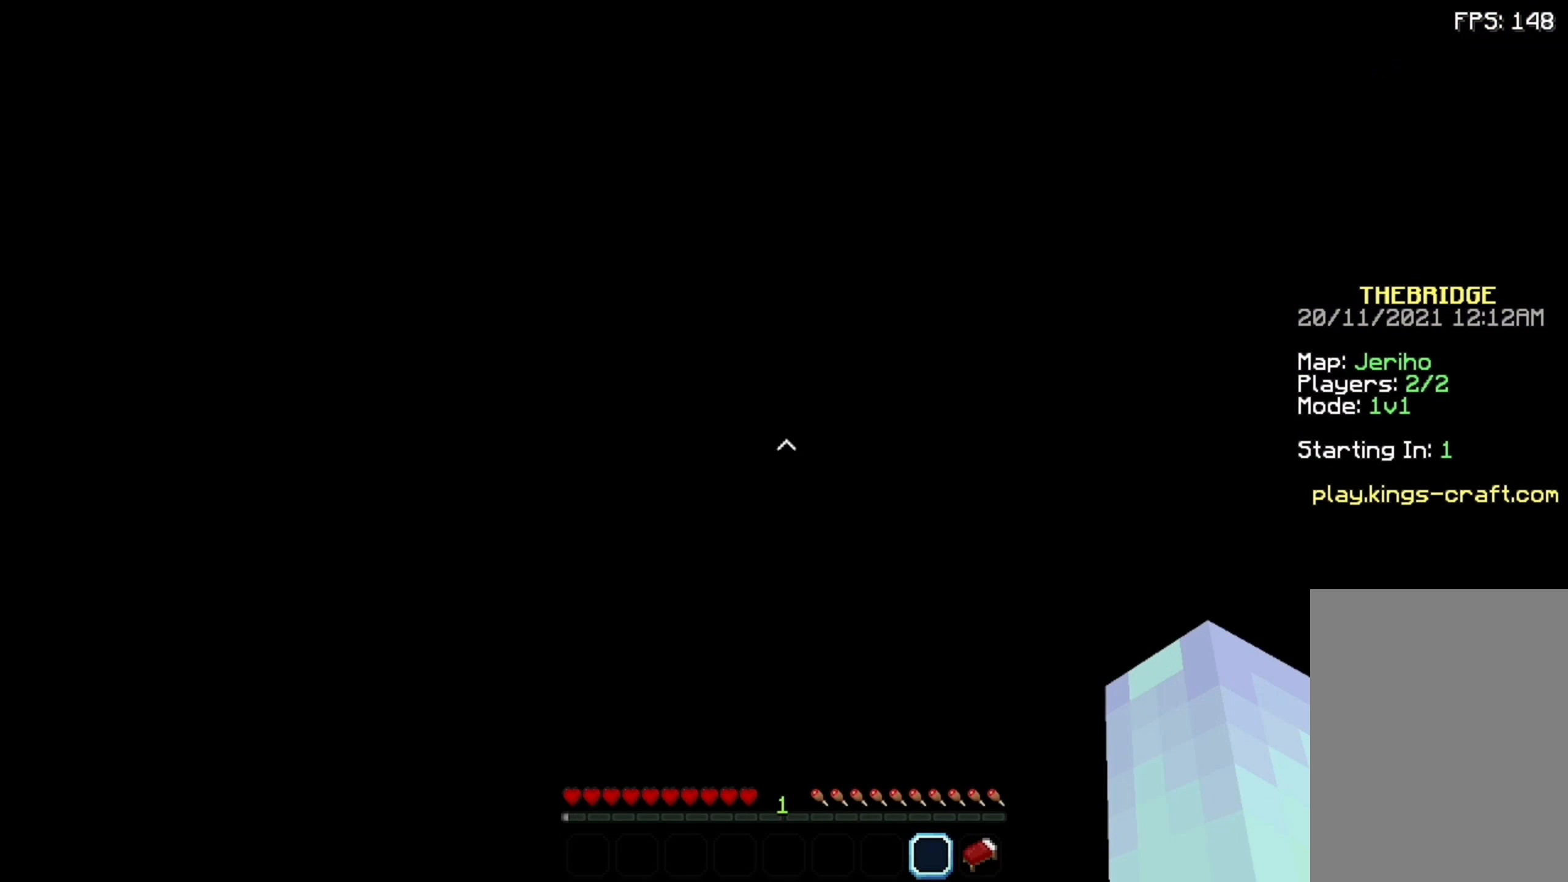
{"keys": ["w"], "mouse": [], "events": [[442, "w", "down"]]}
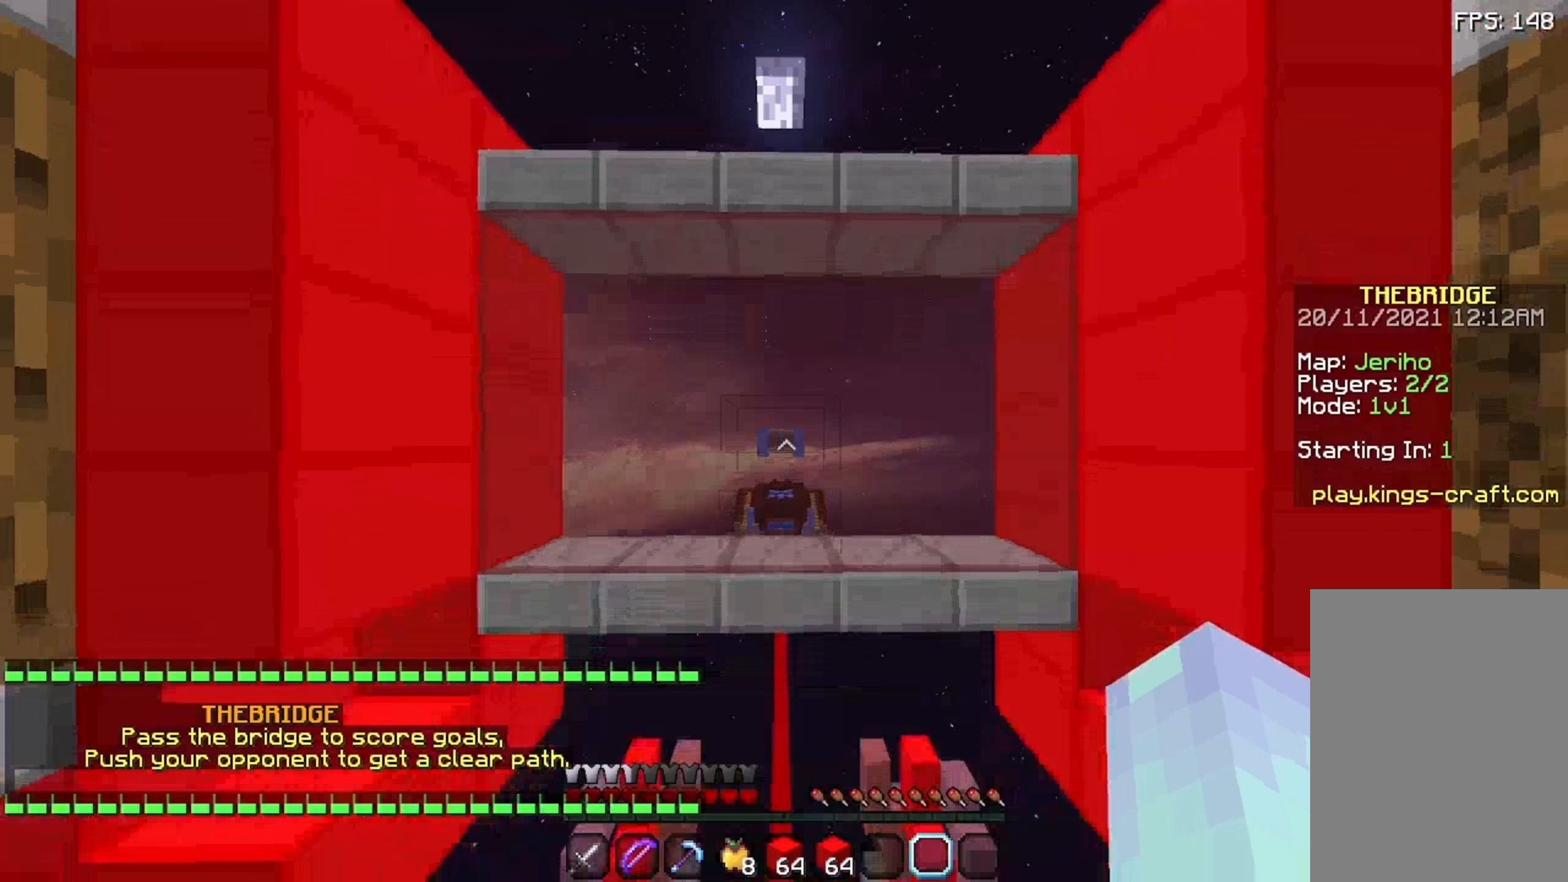
{"keys": ["space", "w"], "mouse": [], "events": [[42, "w", "up"], [92, "w", "down"], [342, "space", "down"]]}
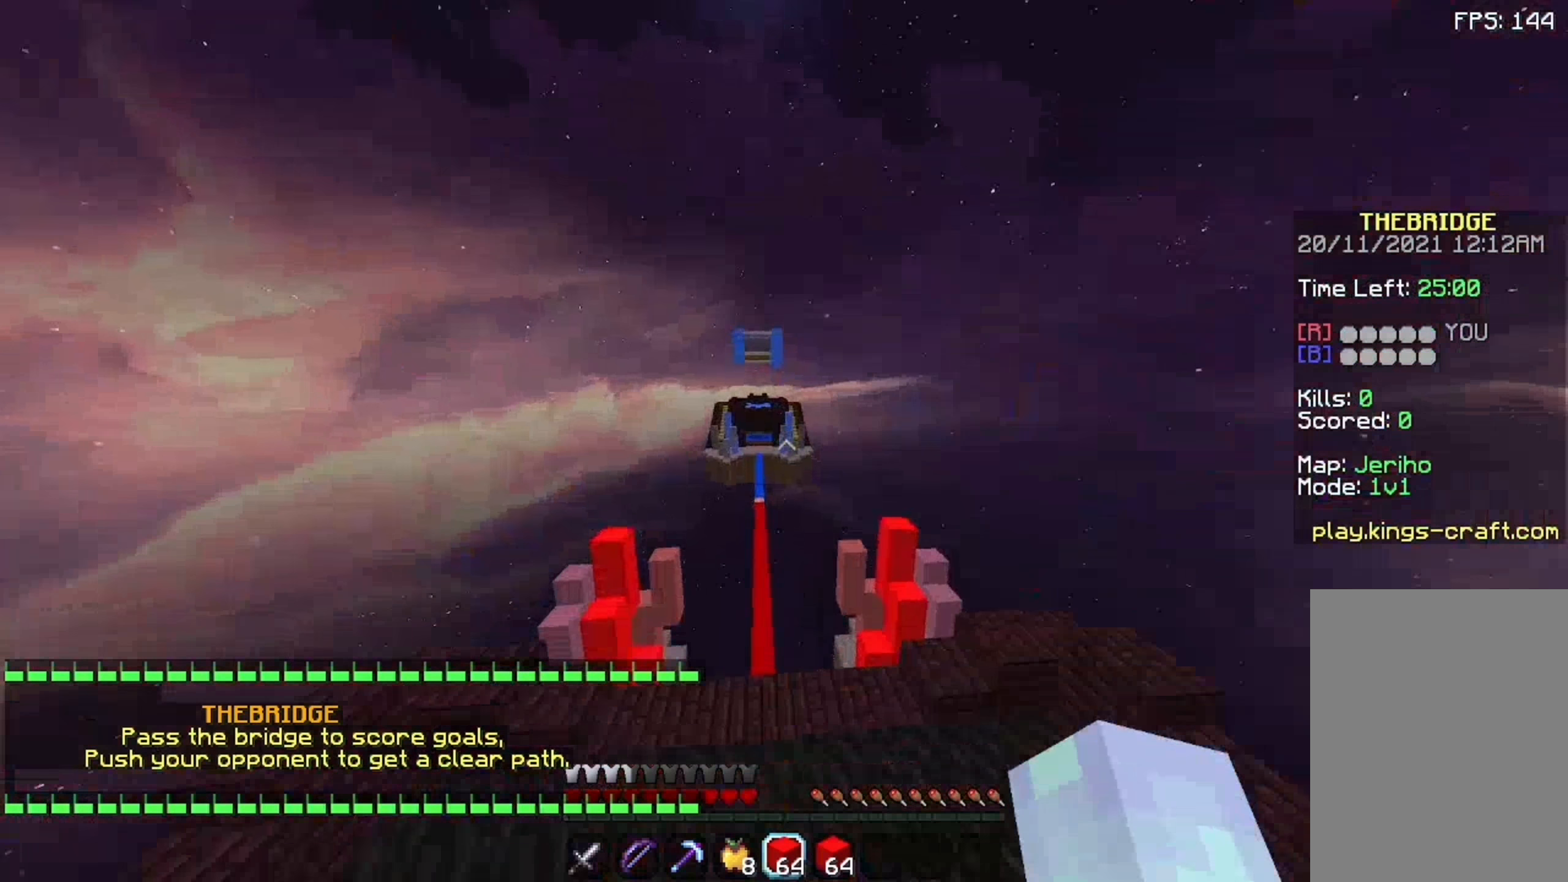
{"keys": ["space", "w"], "mouse": [], "events": []}
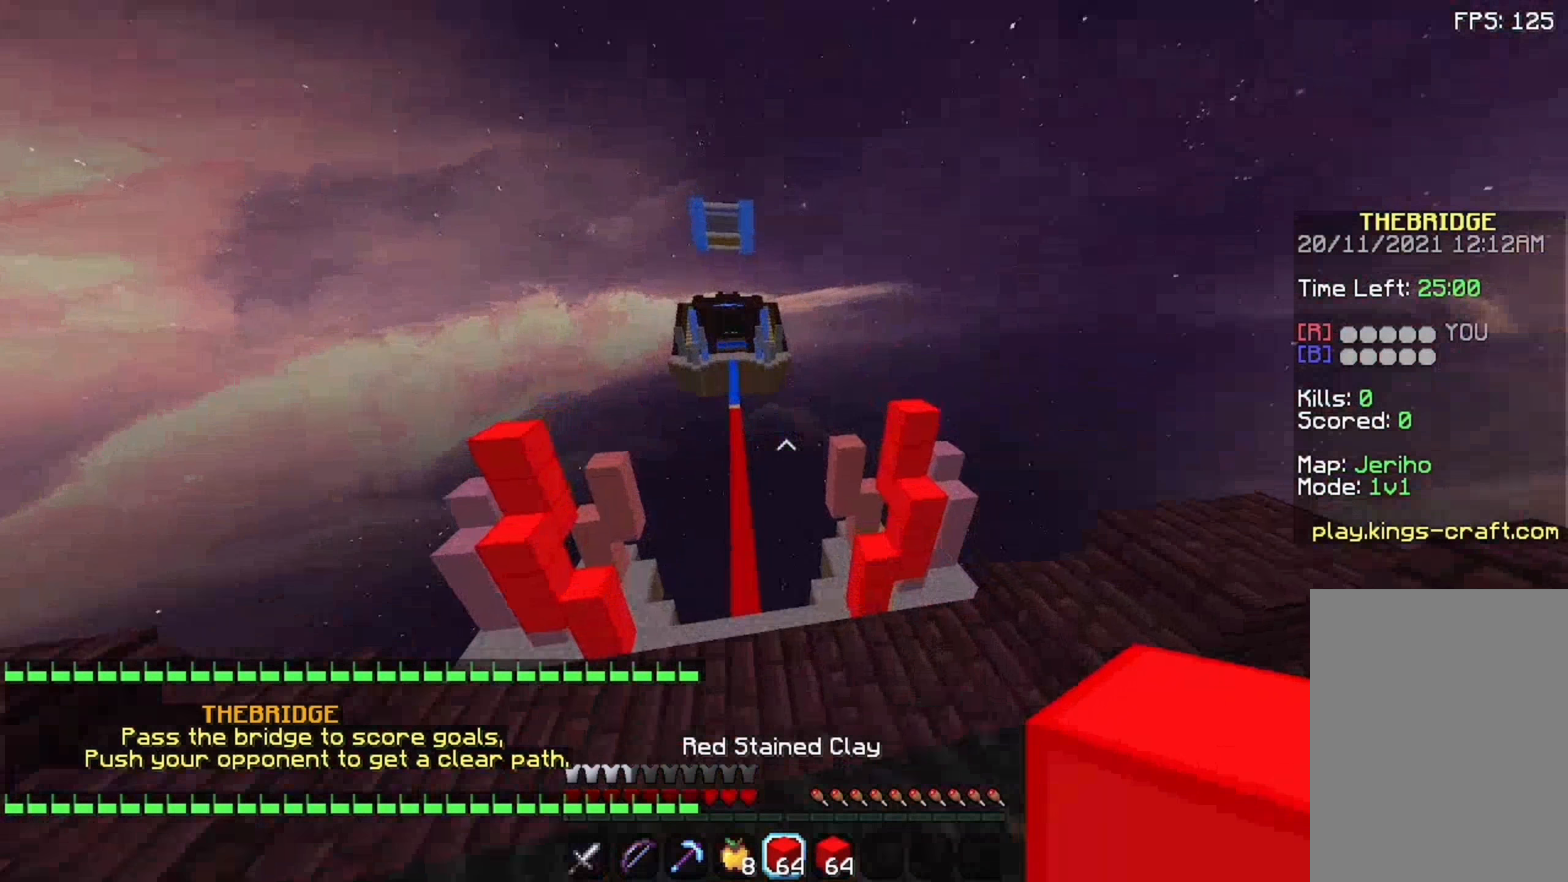
{"keys": ["a", "space", "w"], "mouse": [], "events": [[408, "a", "down"]]}
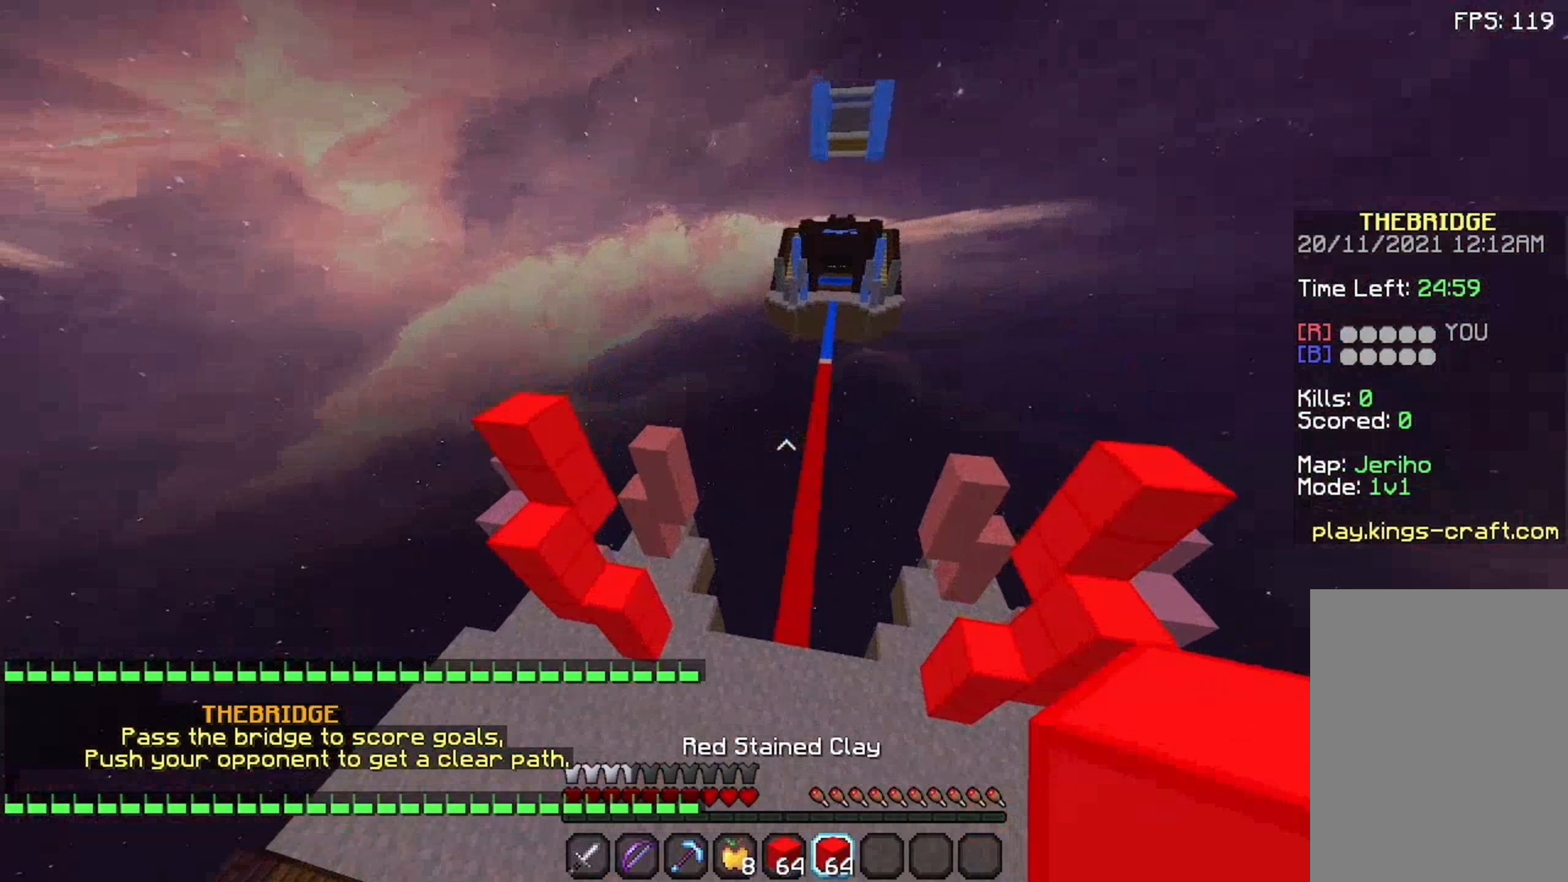
{"keys": ["space", "w"], "mouse": [], "events": [[8, "a", "up"]]}
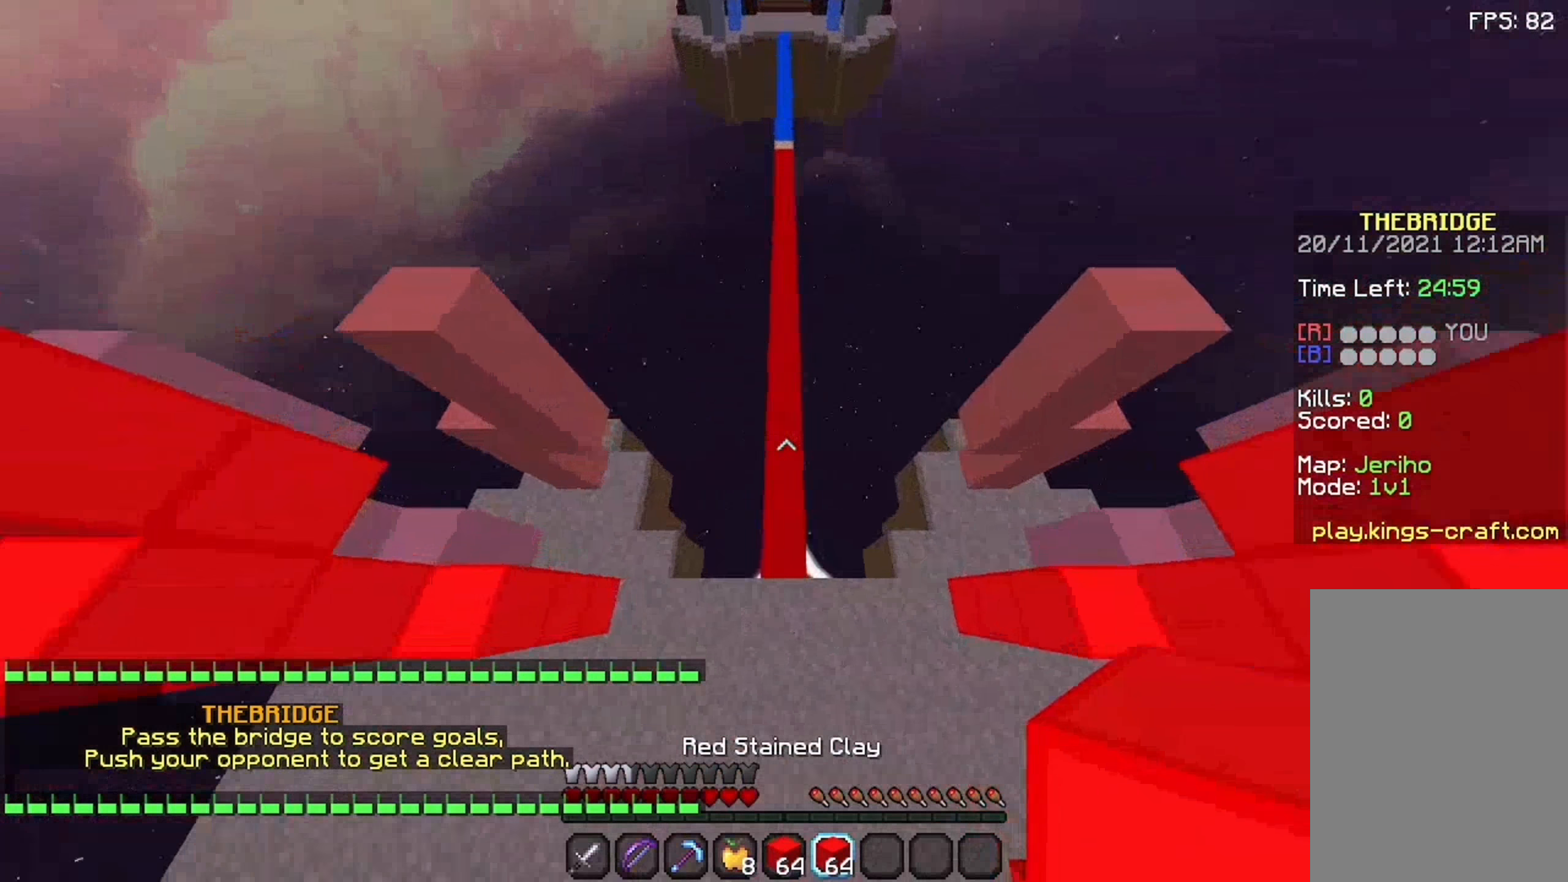
{"keys": ["space", "w"], "mouse": [], "events": []}
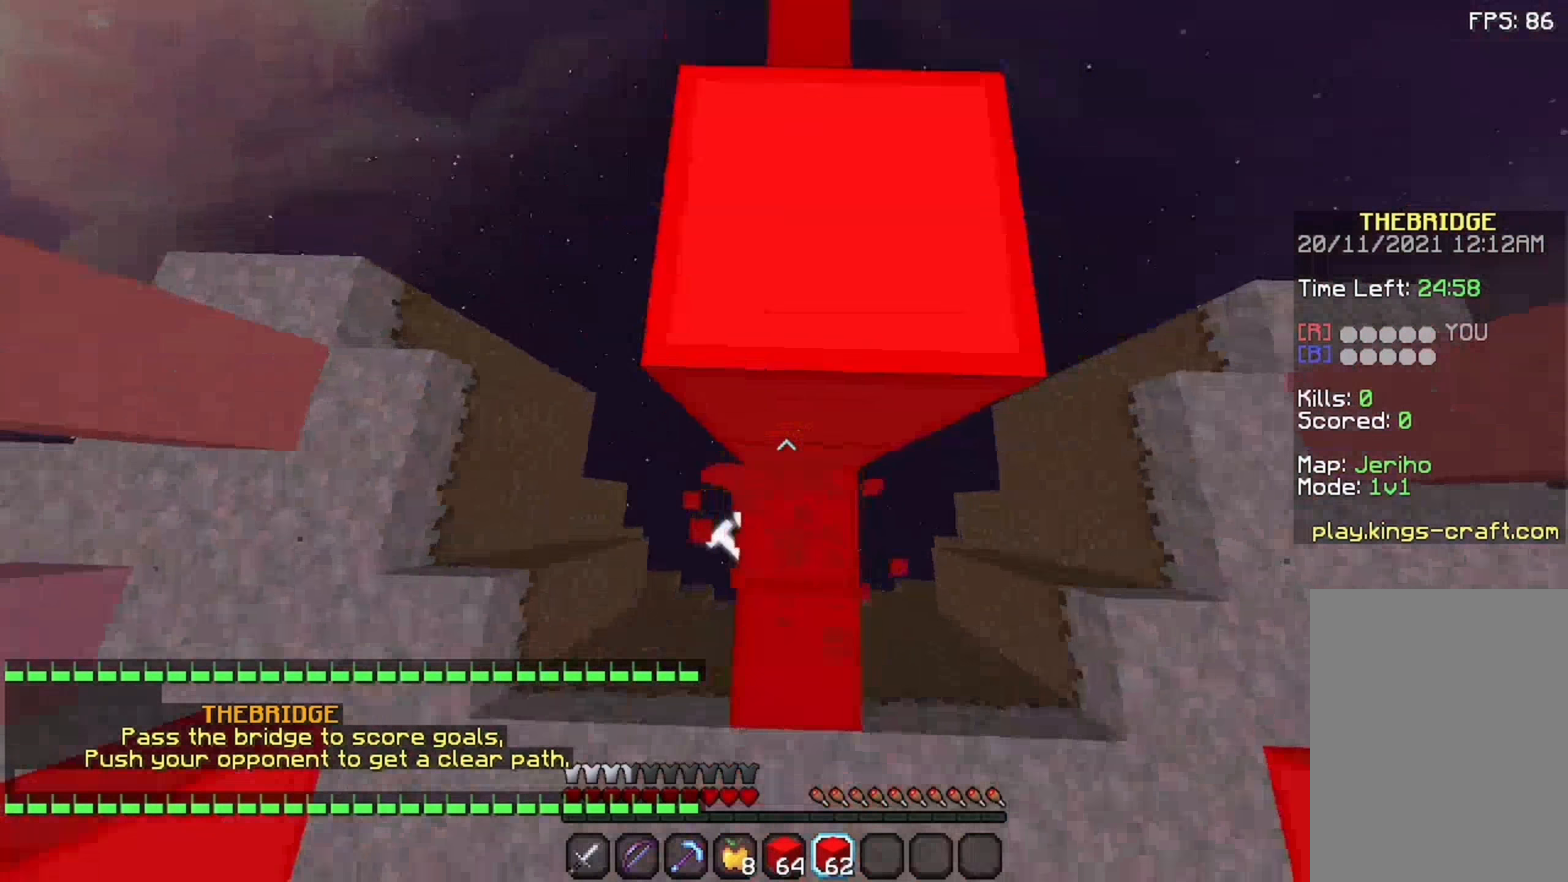
{"keys": ["space", "w"], "mouse": [], "events": [[109, "mouse_right", "down"], [159, "mouse_right", "up"]]}
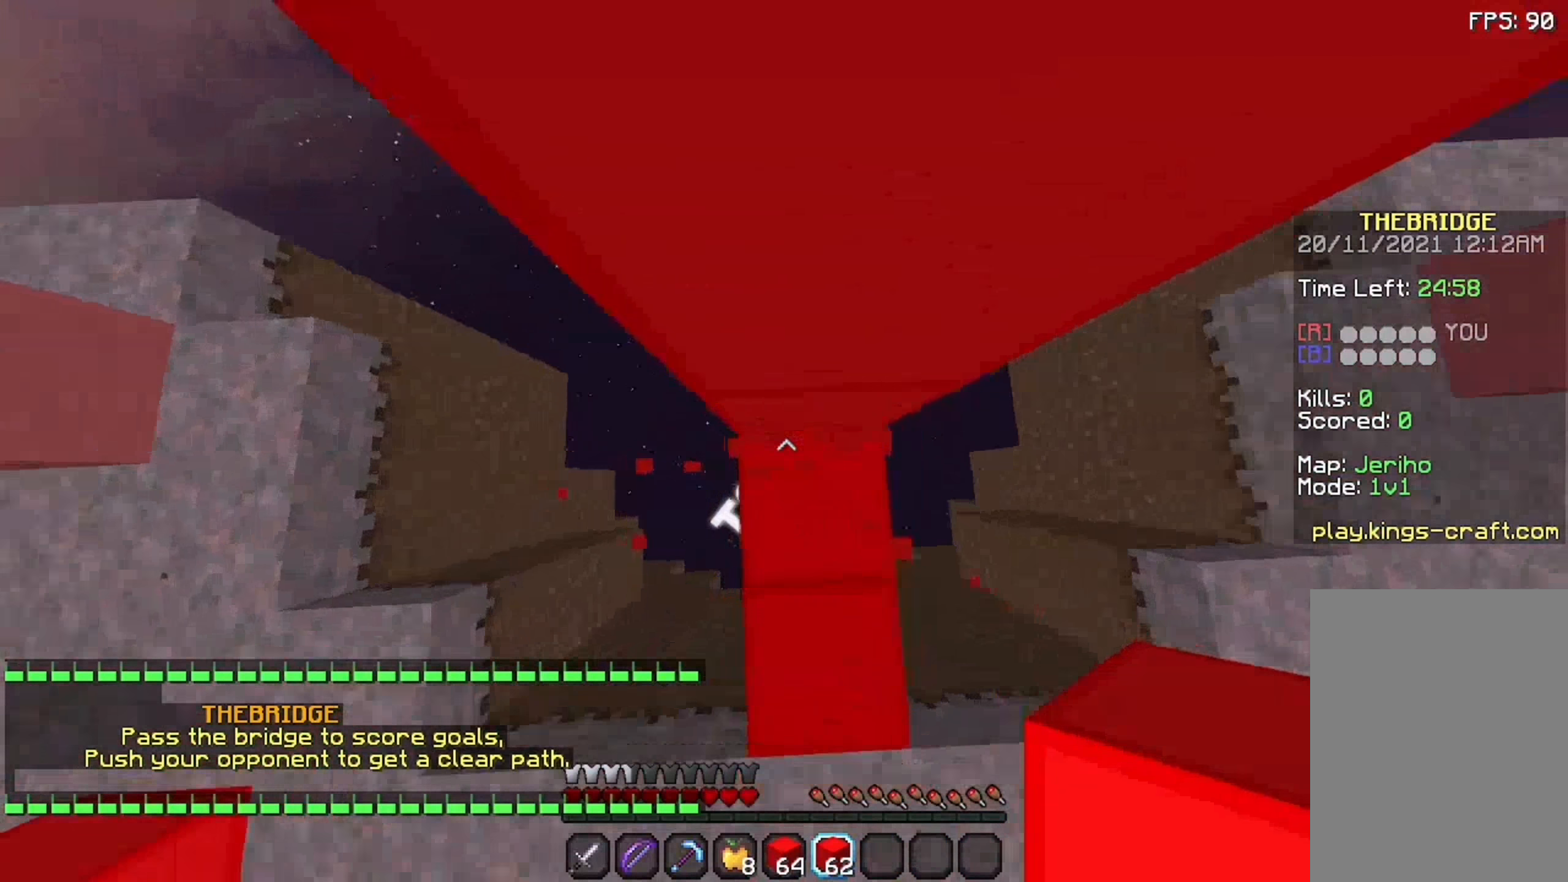
{"keys": ["space", "w"], "mouse": [], "events": [[109, "mouse_right", "down"], [159, "mouse_right", "up"]]}
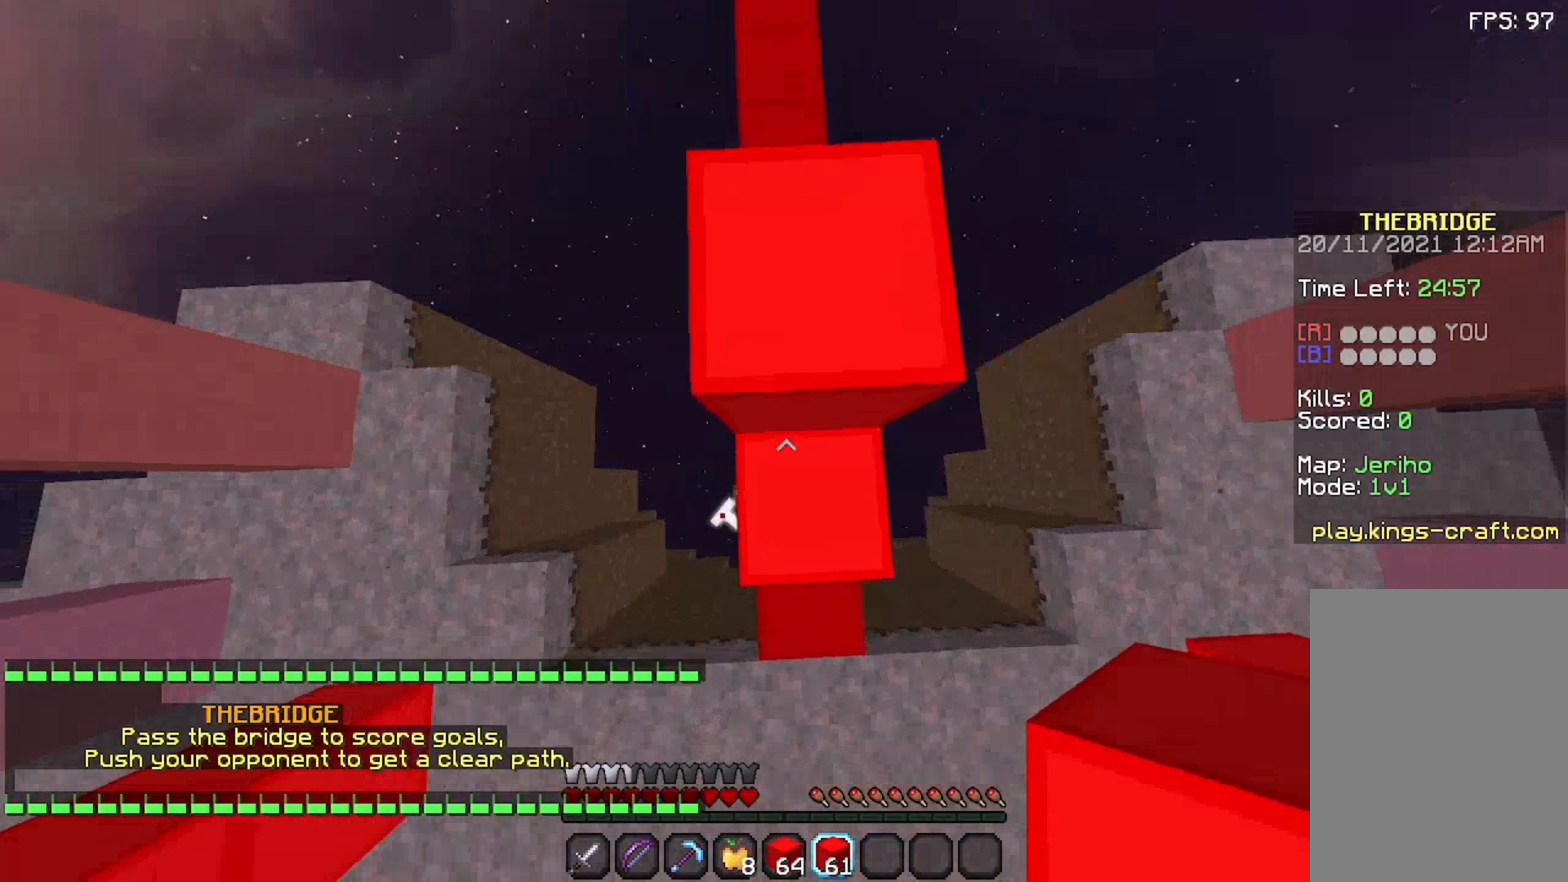
{"keys": ["space", "w"], "mouse": [], "events": [[292, "mouse_right", "down"], [359, "mouse_right", "up"]]}
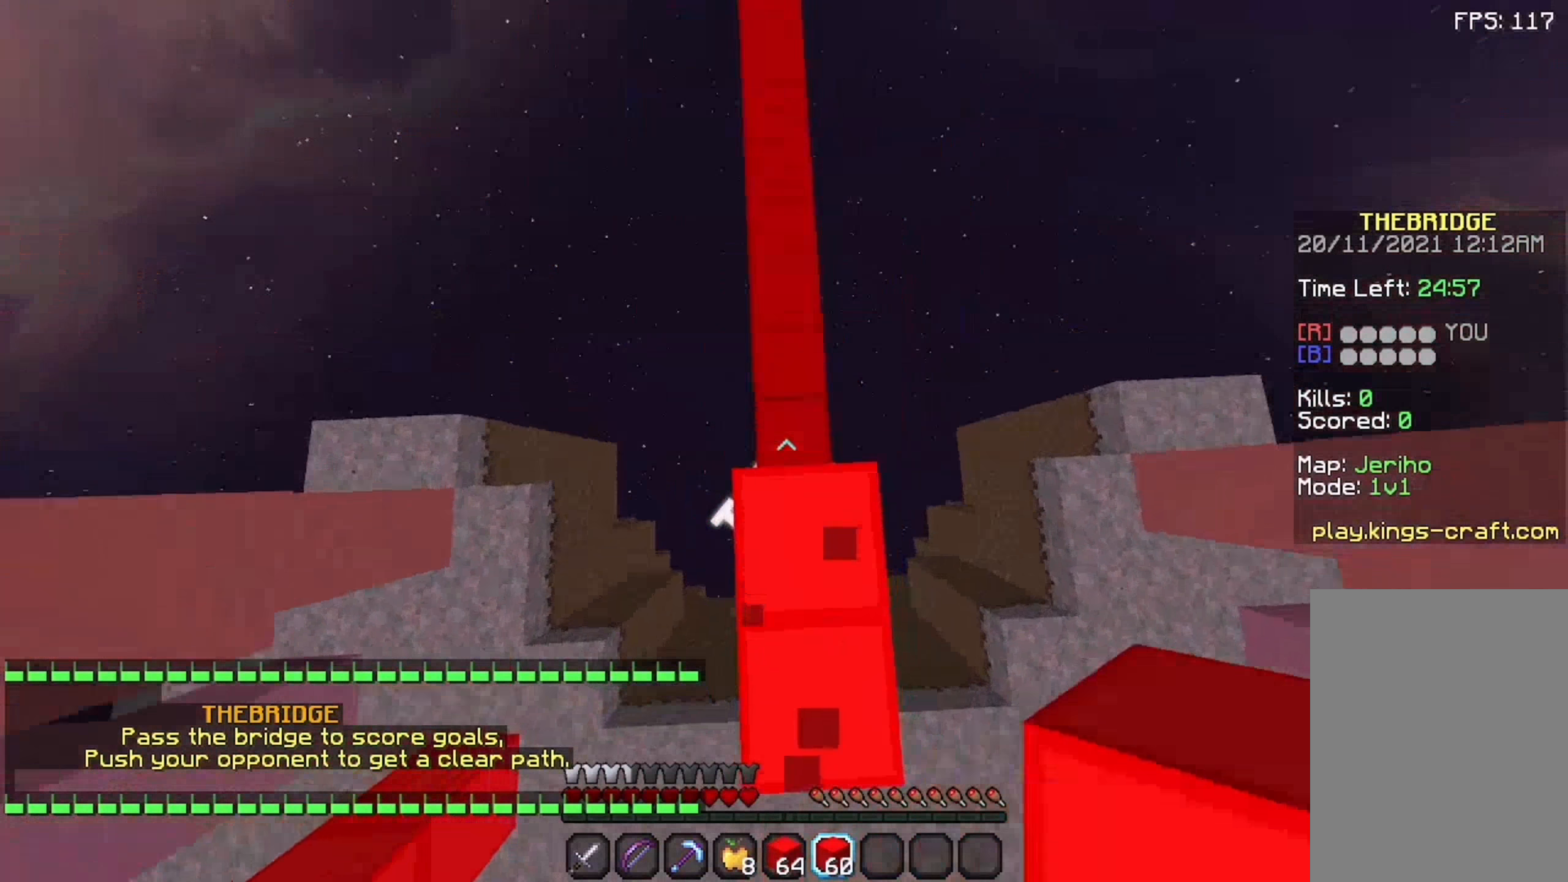
{"keys": ["space", "w"], "mouse": [], "events": [[159, "mouse_right", "down"], [209, "mouse_right", "up"]]}
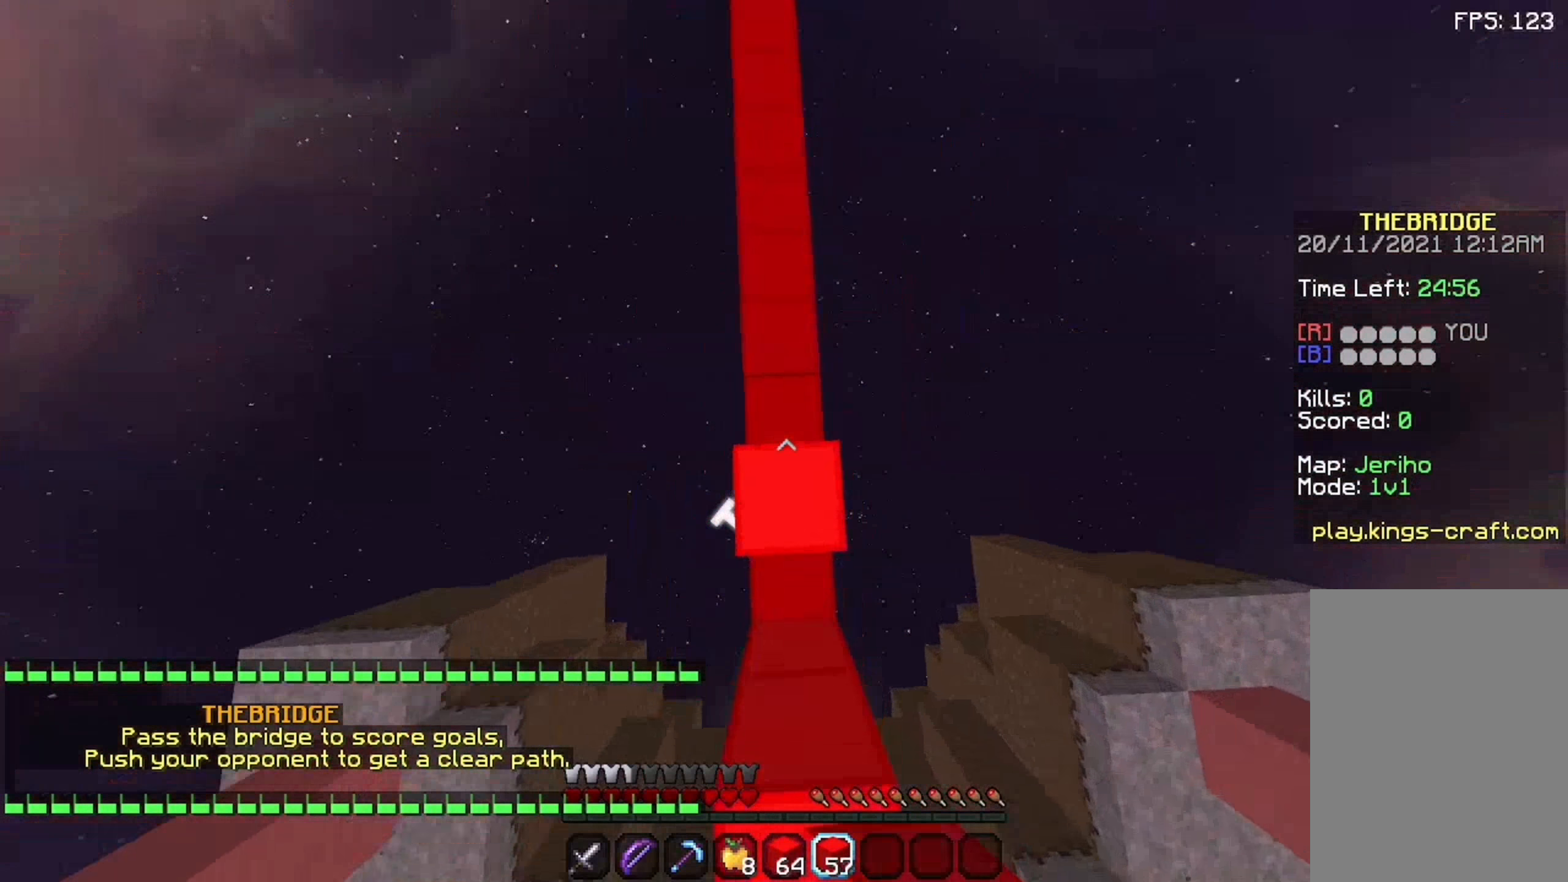
{"keys": ["space", "w"], "mouse": [], "events": [[359, "mouse_right", "down"], [409, "mouse_right", "up"]]}
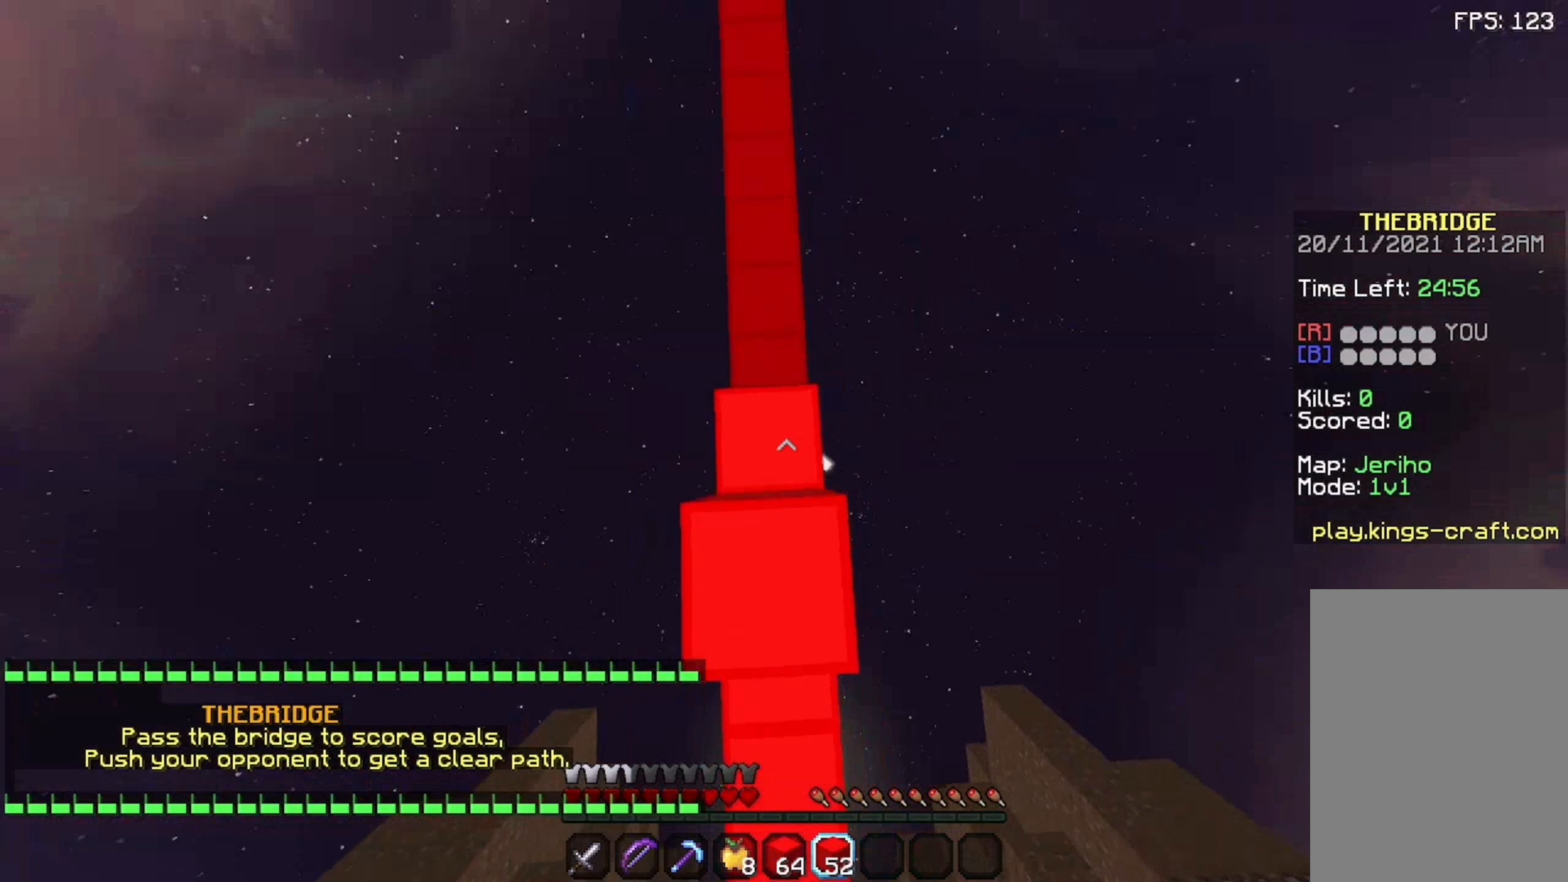
{"keys": ["space", "w"], "mouse": [], "events": [[109, "a", "down"], [209, "a", "up"]]}
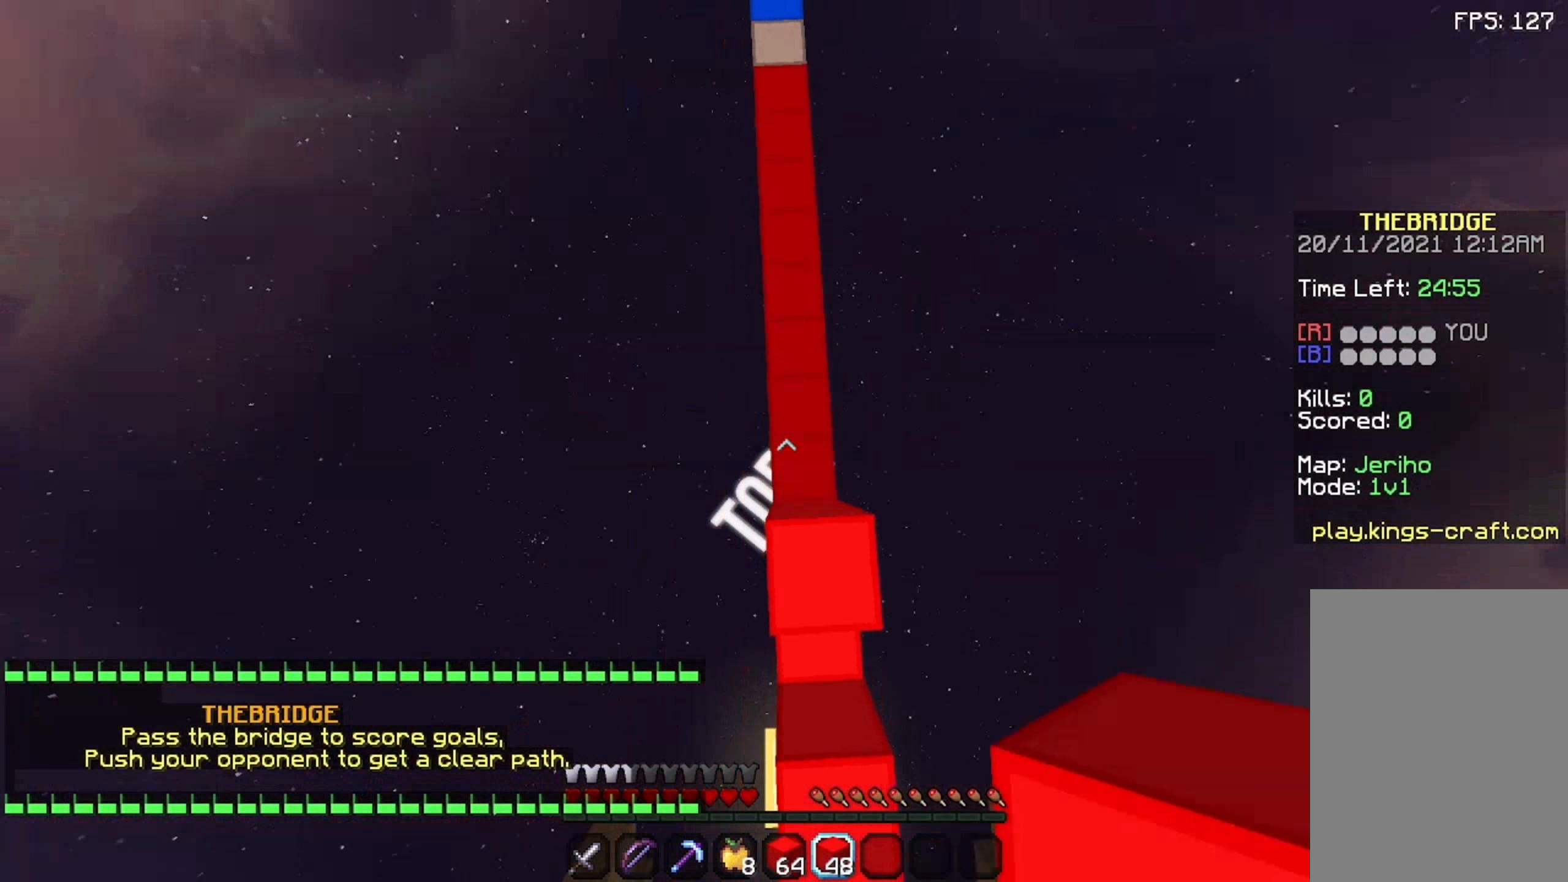
{"keys": ["space", "w"], "mouse": [], "events": []}
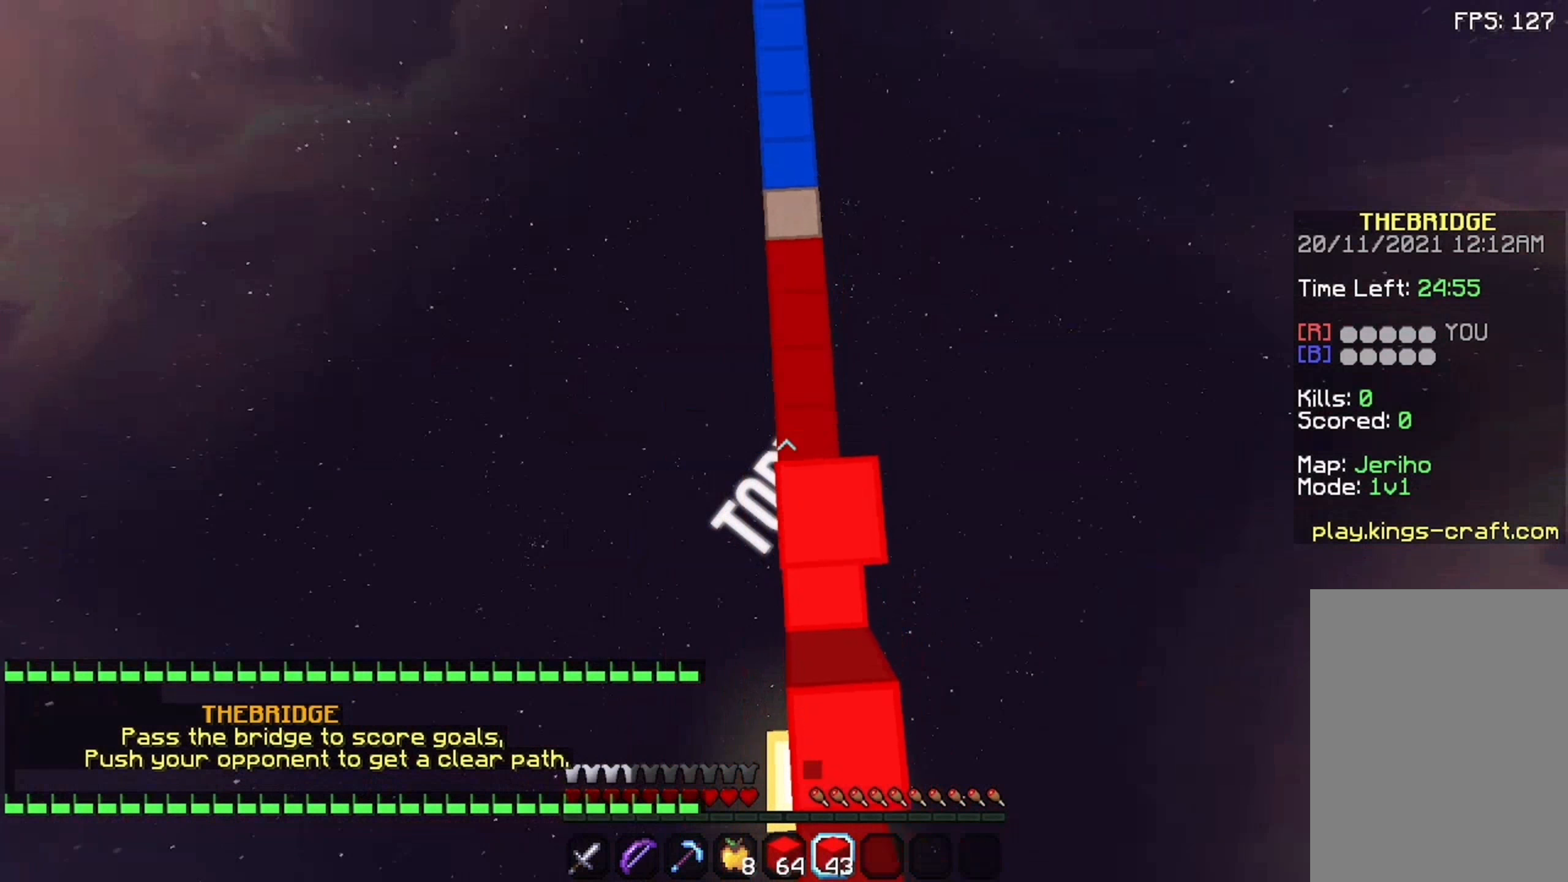
{"keys": ["space", "w"], "mouse": [], "events": [[9, "d", "down"], [159, "d", "up"], [259, "mouse_right", "down"], [309, "mouse_right", "up"]]}
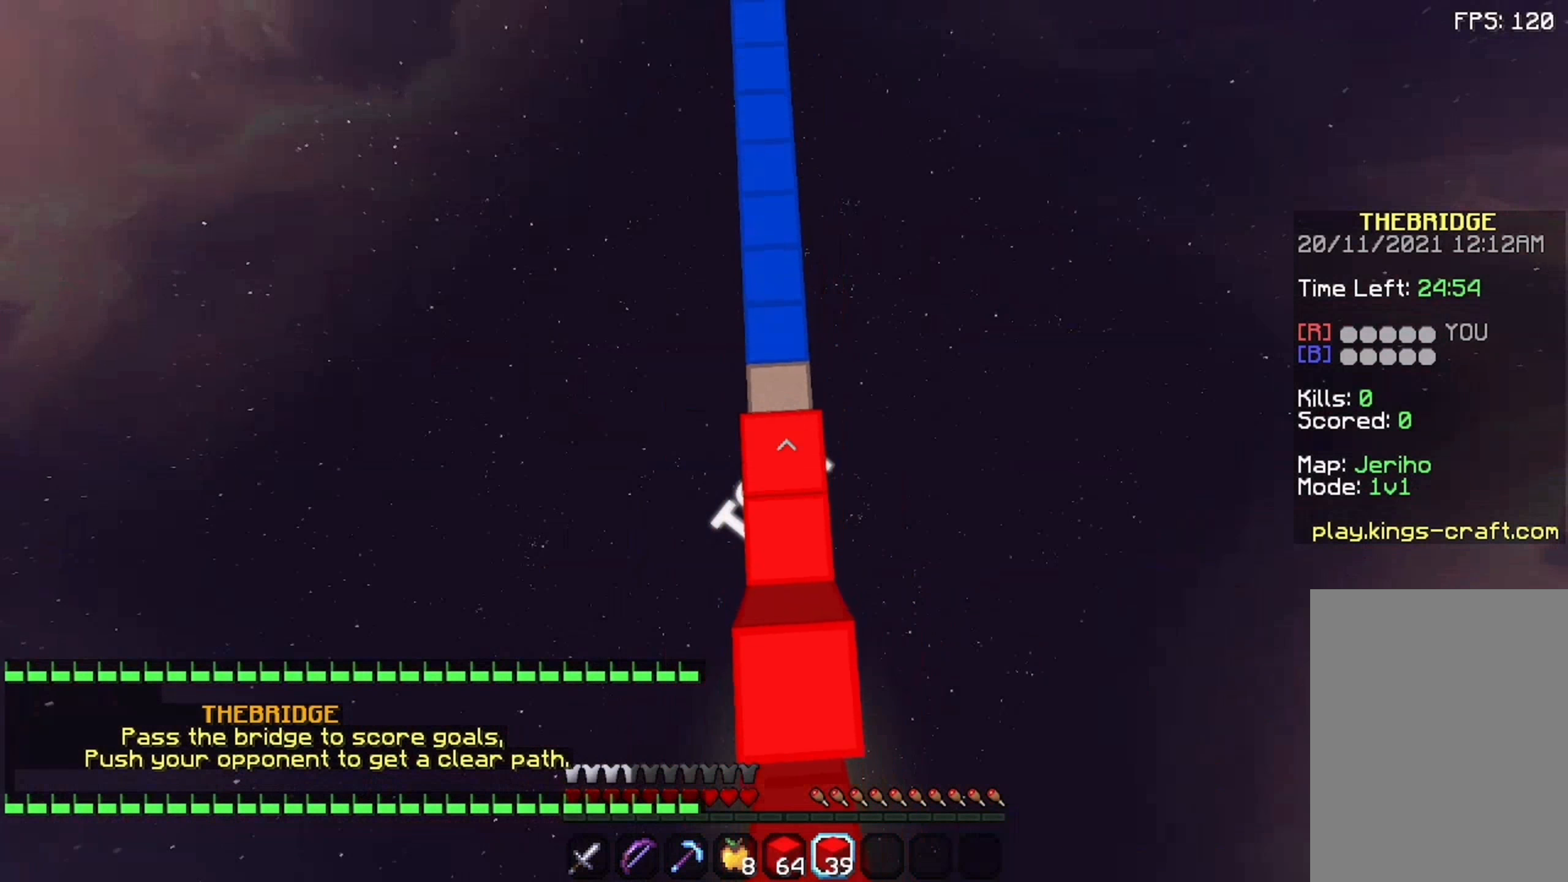
{"keys": ["space", "w"], "mouse": ["right"], "events": [[59, "a", "down"], [59, "mouse_right", "down"], [109, "mouse_right", "up"], [159, "a", "up"], [409, "mouse_right", "down"]]}
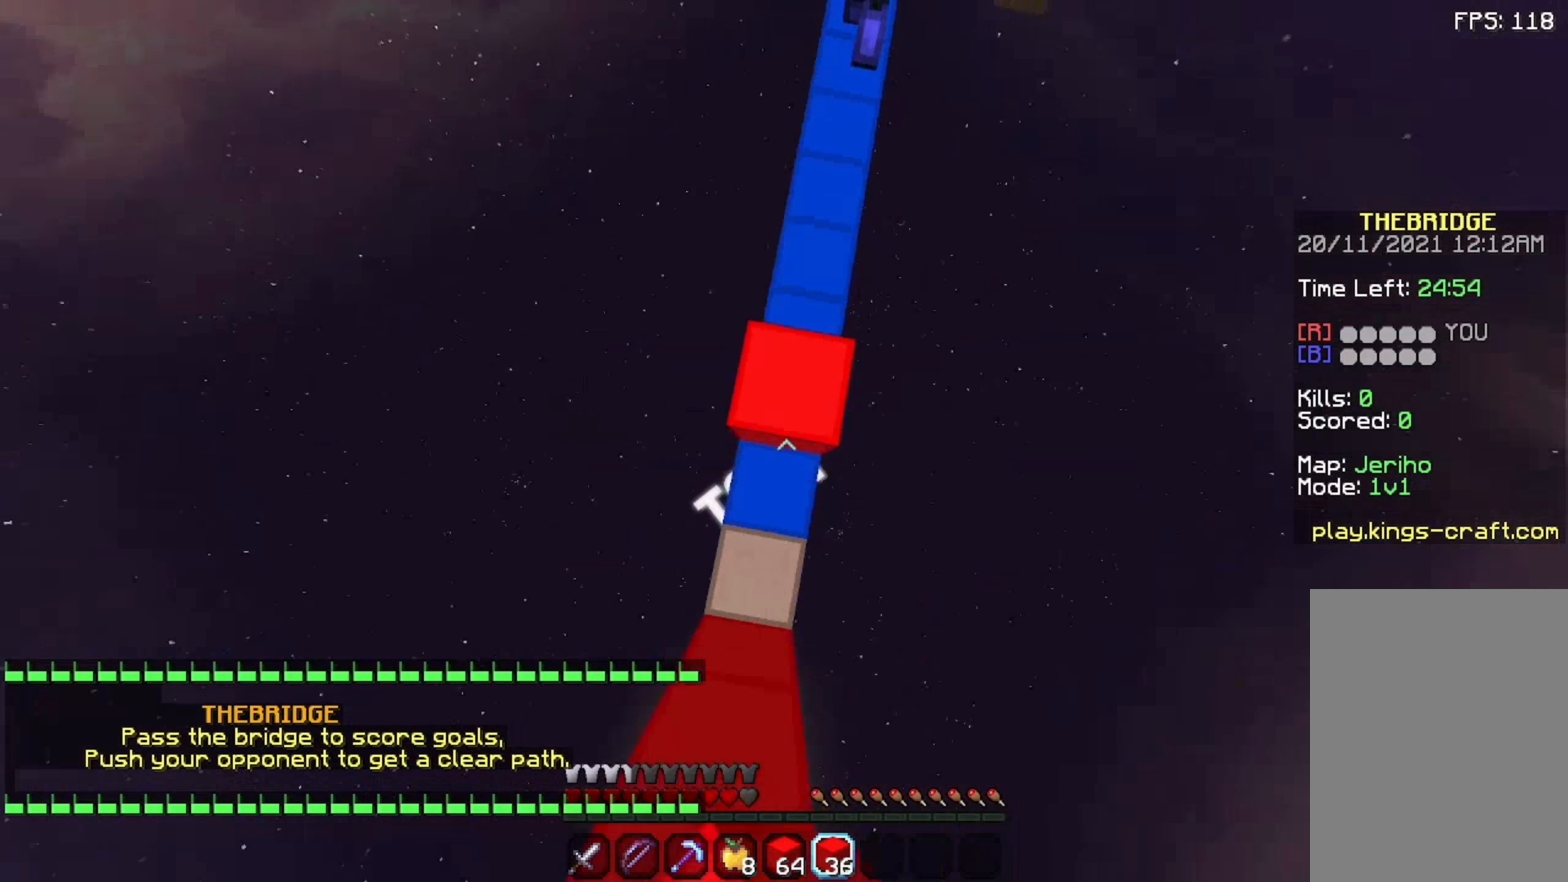
{"keys": ["space", "w"], "mouse": [], "events": [[9, "mouse_right", "up"], [308, "mouse_right", "down"], [358, "mouse_right", "up"], [408, "mouse_right", "down"], [458, "mouse_right", "up"]]}
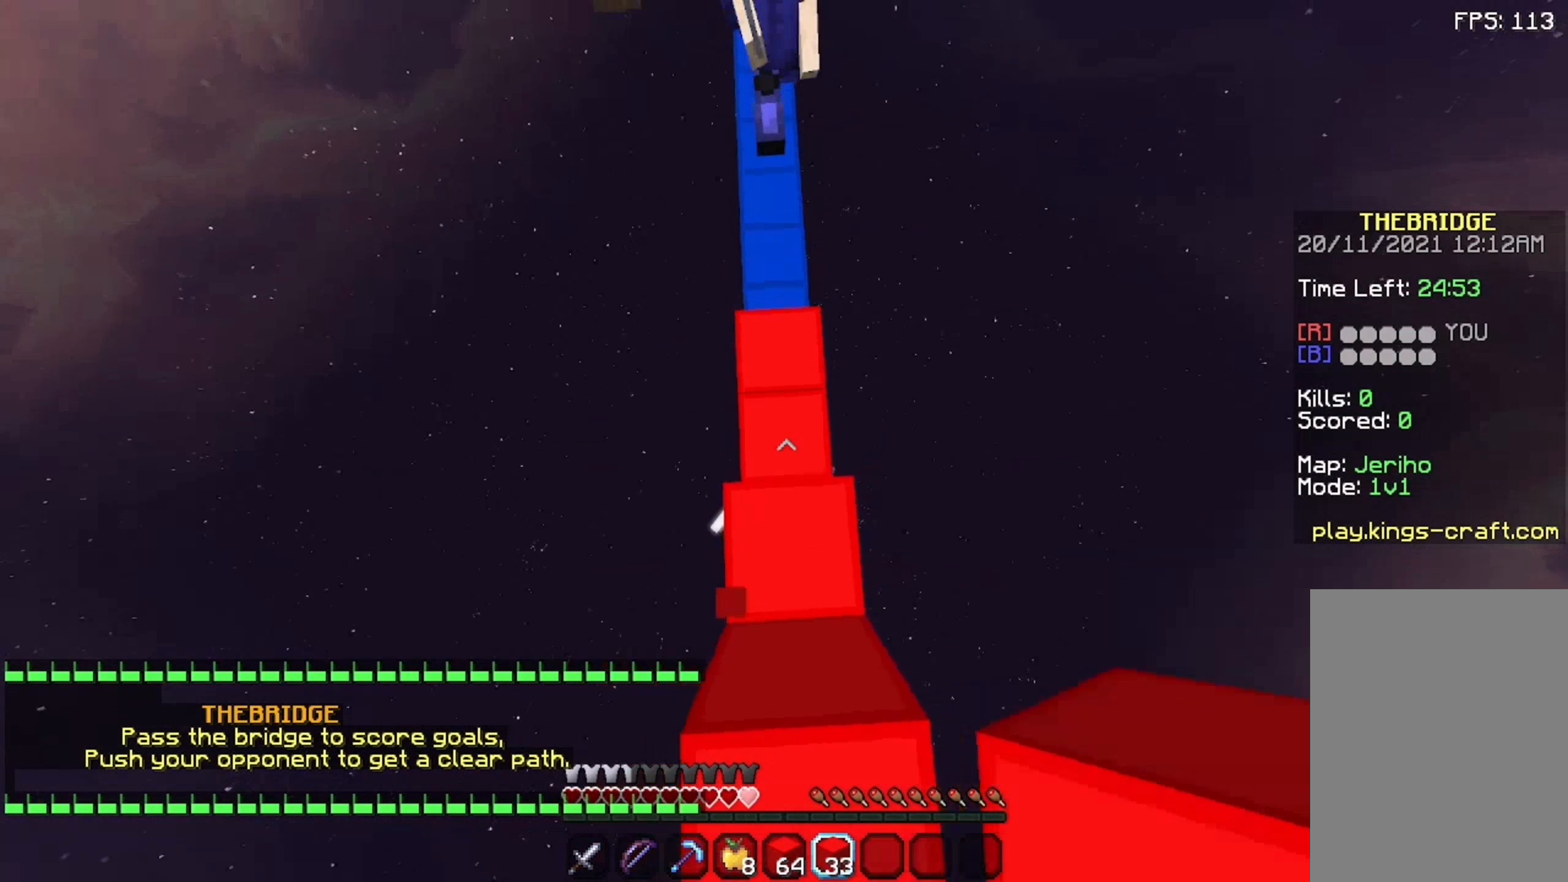
{"keys": ["d", "space", "w"], "mouse": ["right"], "events": [[175, "d", "down"], [458, "mouse_right", "down"]]}
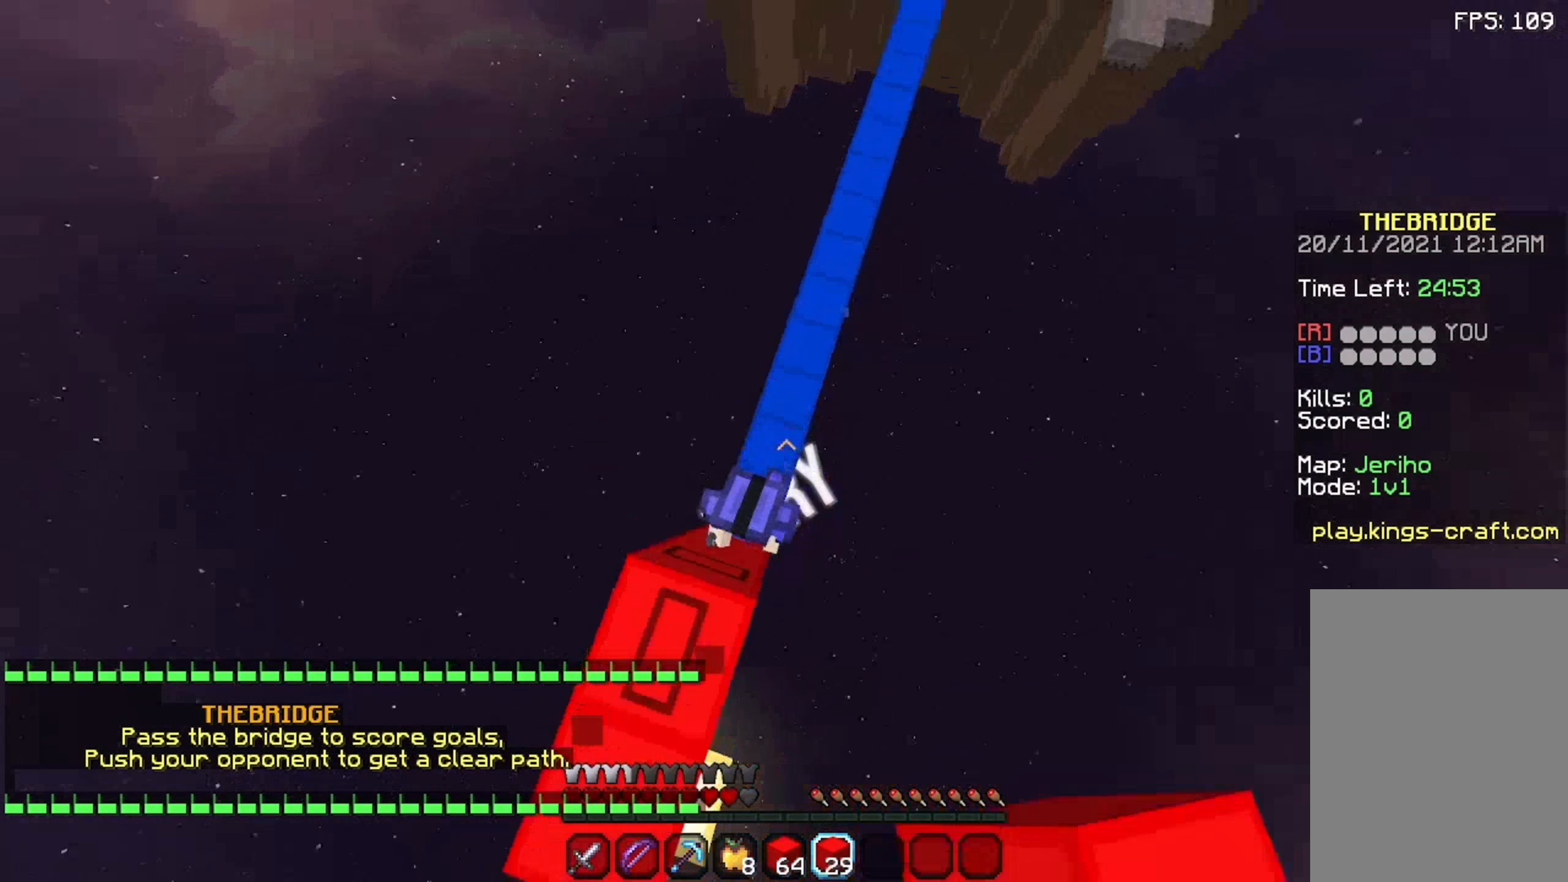
{"keys": ["space", "w"], "mouse": [], "events": [[25, "d", "up"], [25, "mouse_right", "up"]]}
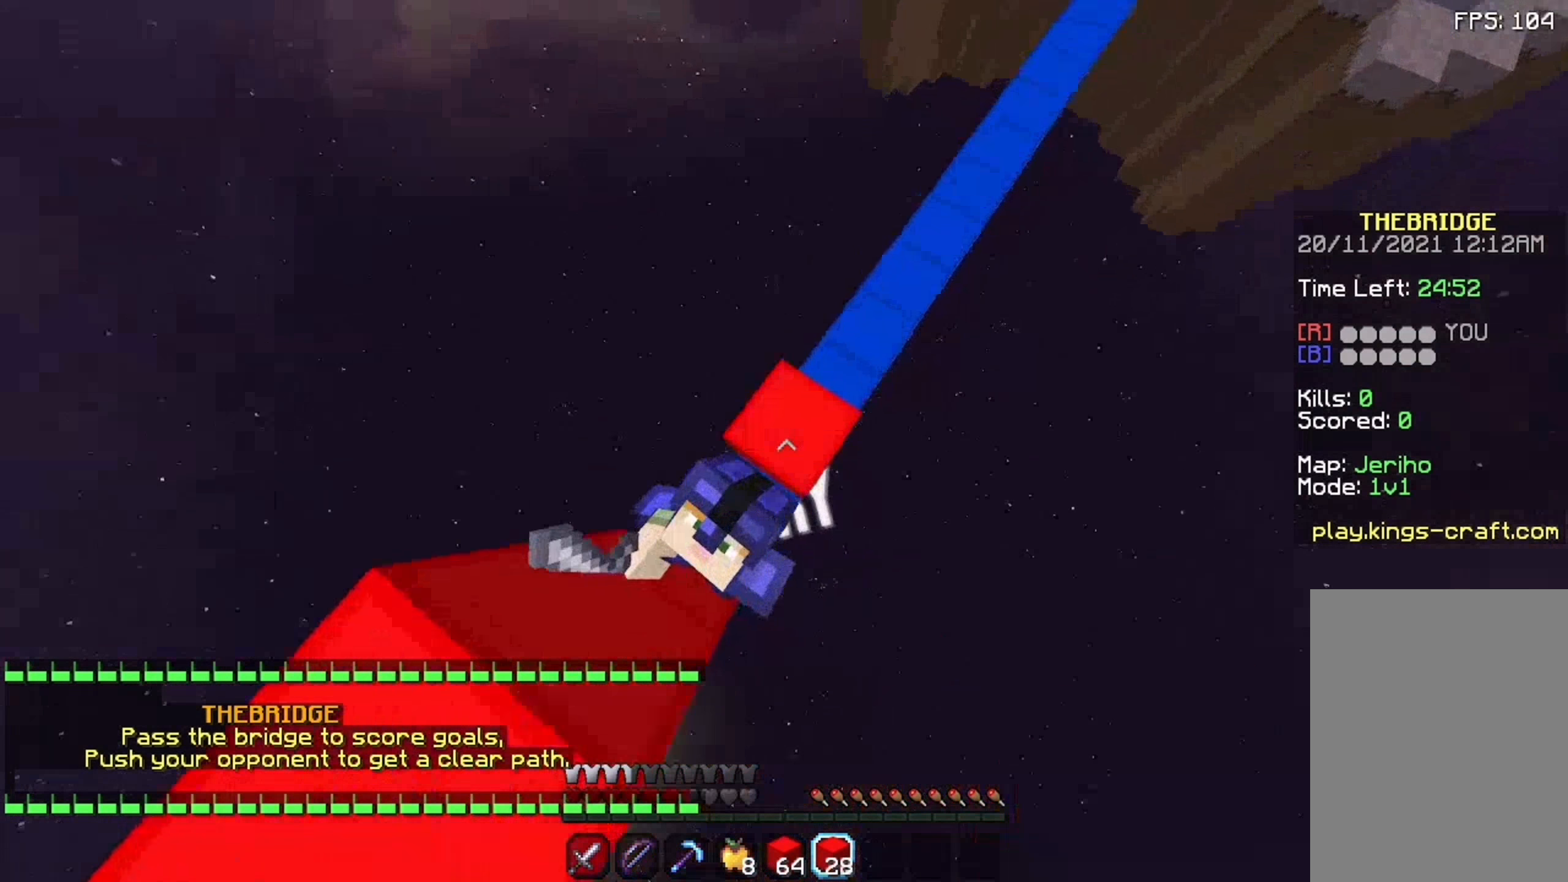
{"keys": ["space", "w"], "mouse": [], "events": [[208, "mouse_right", "down"], [258, "mouse_right", "up"]]}
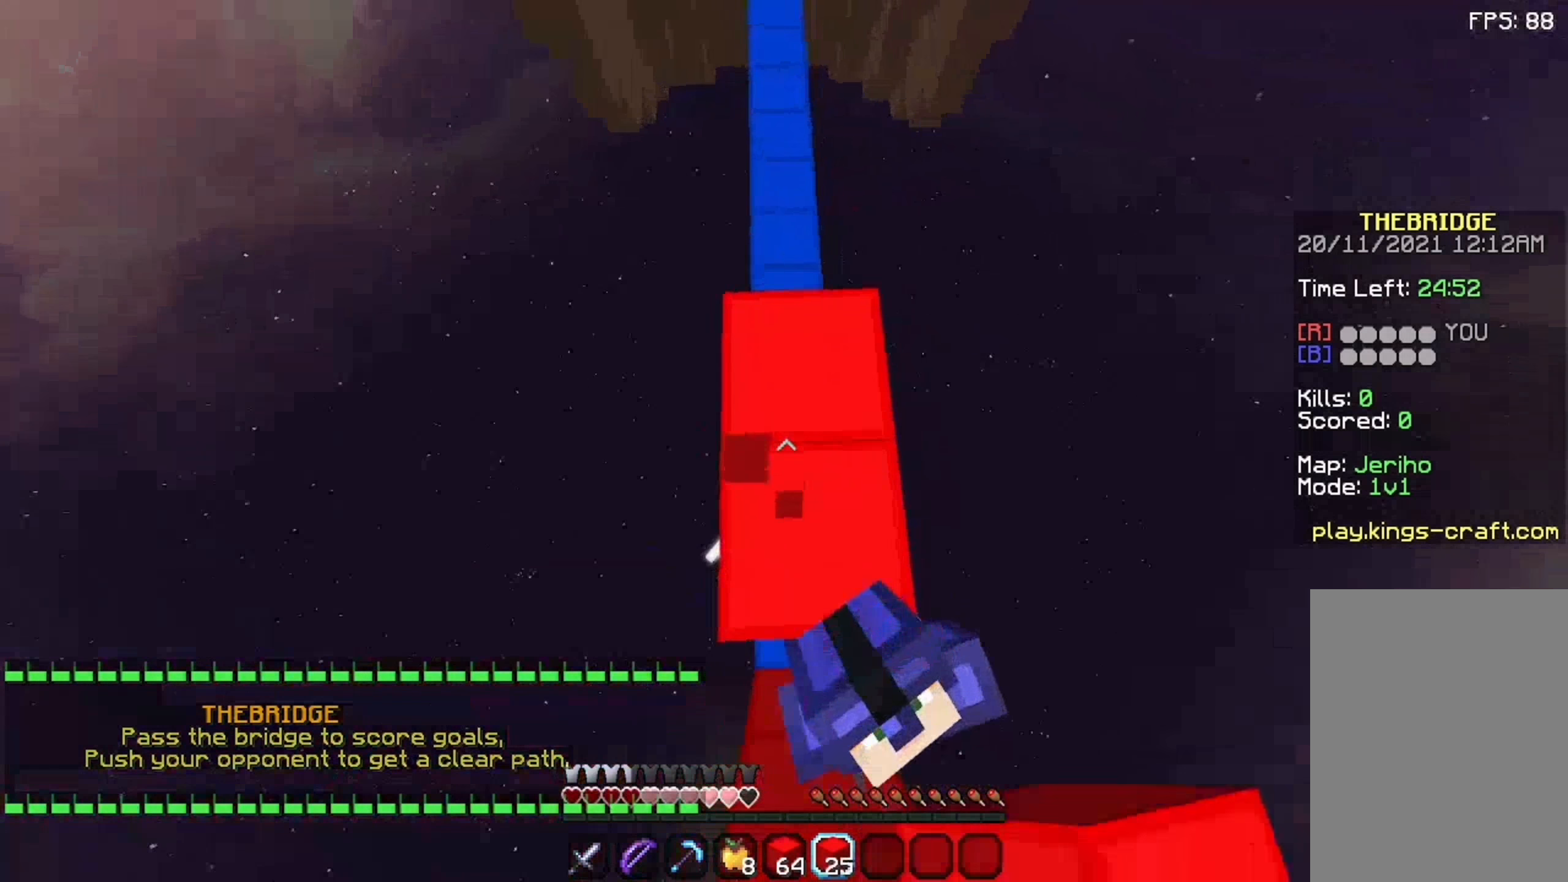
{"keys": ["space", "w"], "mouse": [], "events": [[258, "mouse_right", "down"], [308, "mouse_right", "up"]]}
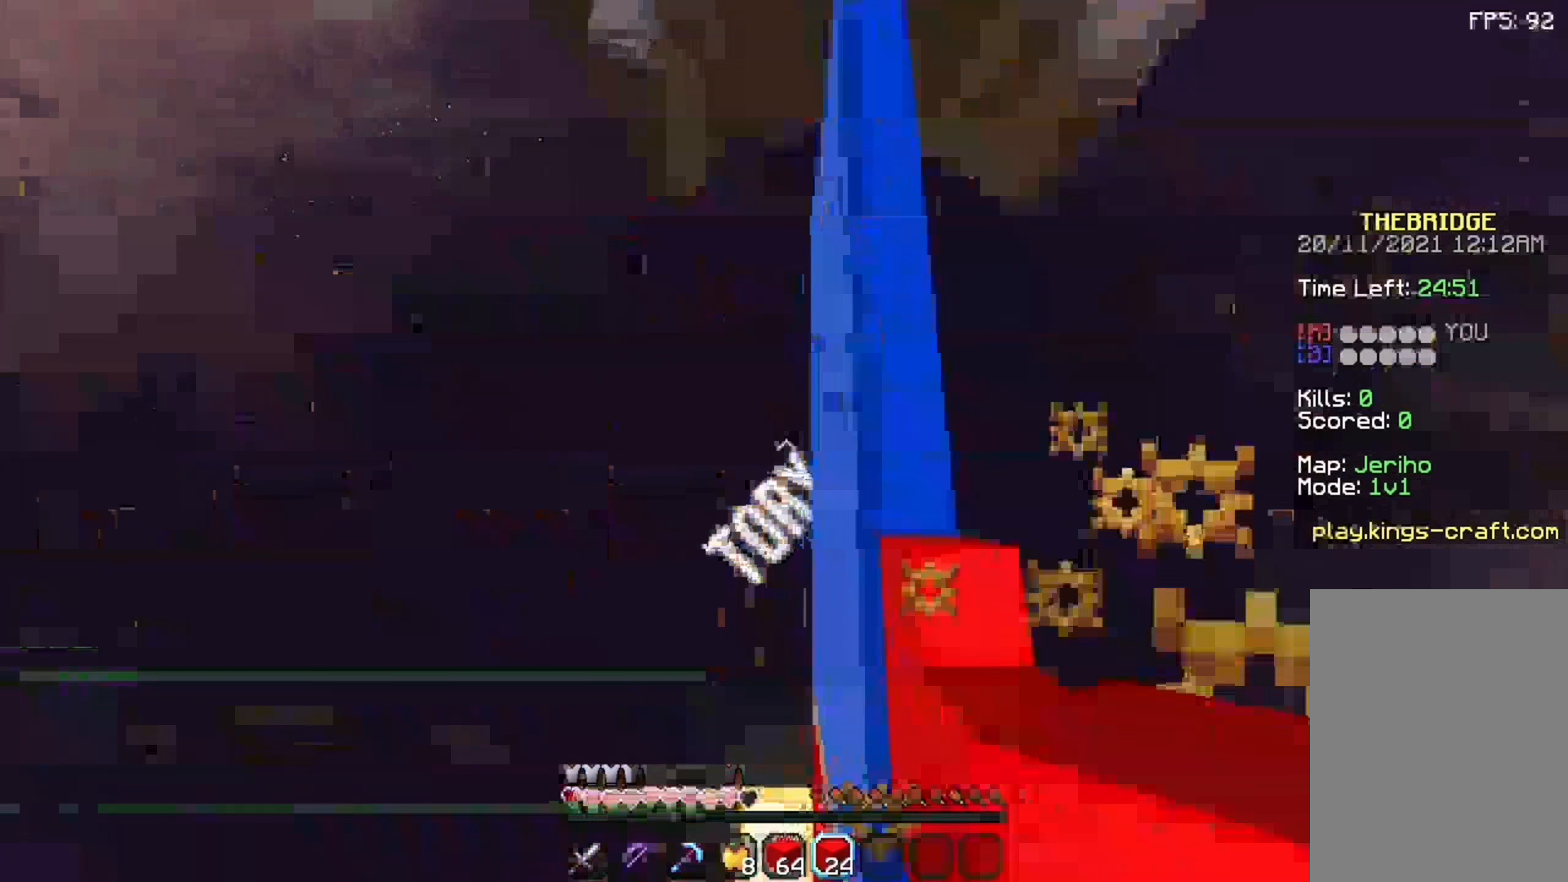
{"keys": ["space", "w"], "mouse": [], "events": [[8, "mouse_right", "down"], [58, "mouse_right", "up"], [158, "mouse_right", "down"], [208, "mouse_right", "up"], [258, "mouse_right", "down"], [325, "mouse_right", "up"], [408, "mouse_right", "down"], [475, "mouse_right", "up"]]}
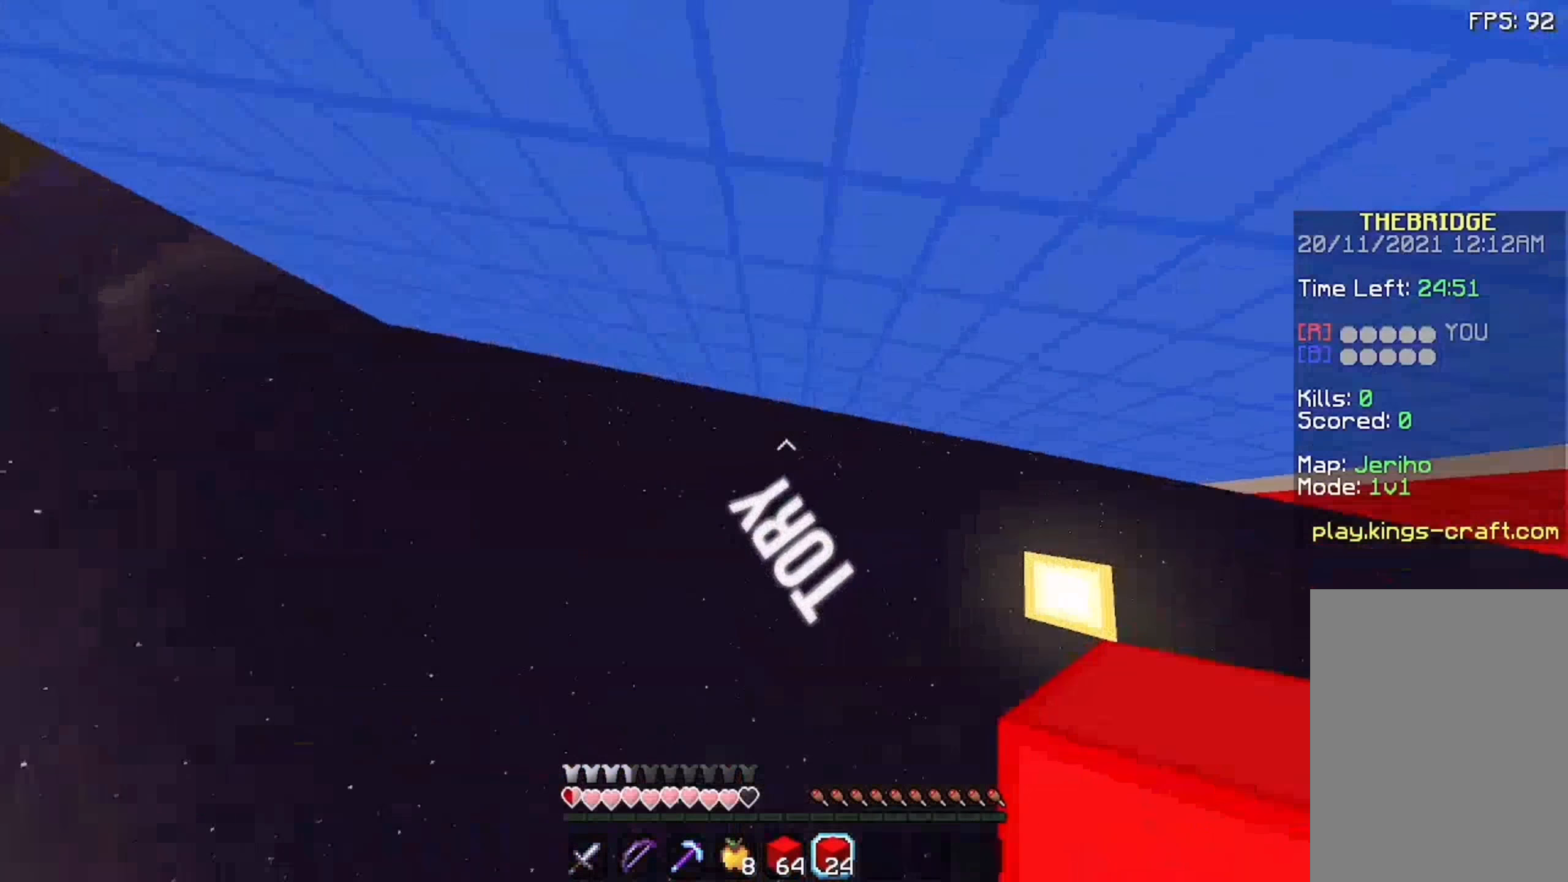
{"keys": ["w"], "mouse": [], "events": [[308, "space", "up"]]}